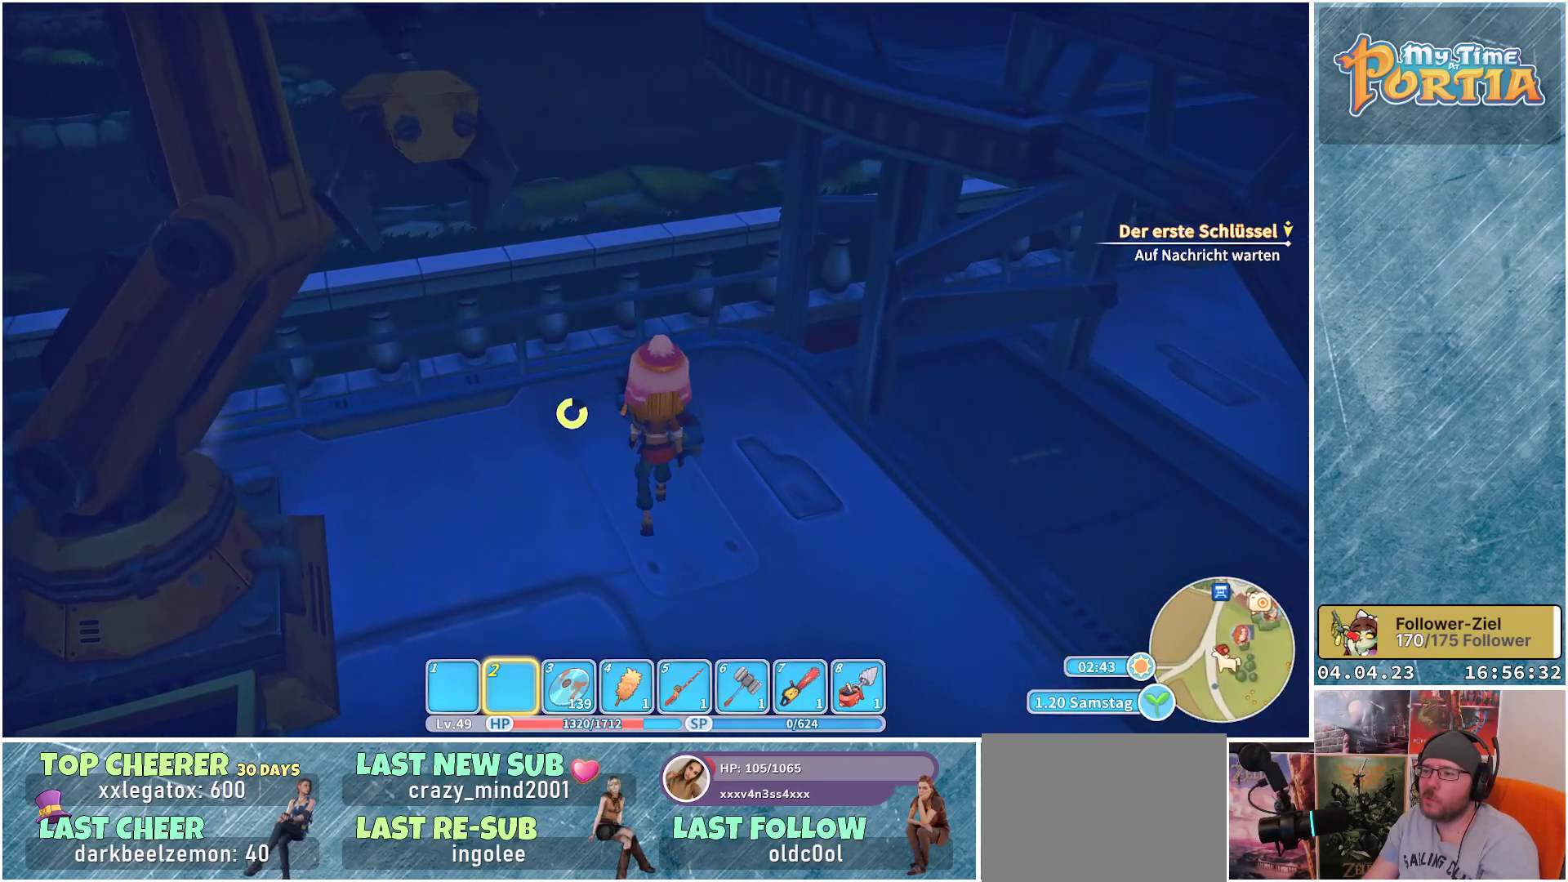
Gameplay with a controller (Xbox layout); each line is a JSON object with the inputs held at the frame after it. "events" lists button and stick changes between this image and that frame as [ms after this image, input, new state], when the widget could be followed in between.
{"buttons": [], "left_stick": "left", "right_stick": "left", "events": [[233, "right_stick", "left"], [367, "left_stick", "down-left"], [500, "left_stick", "left"]]}
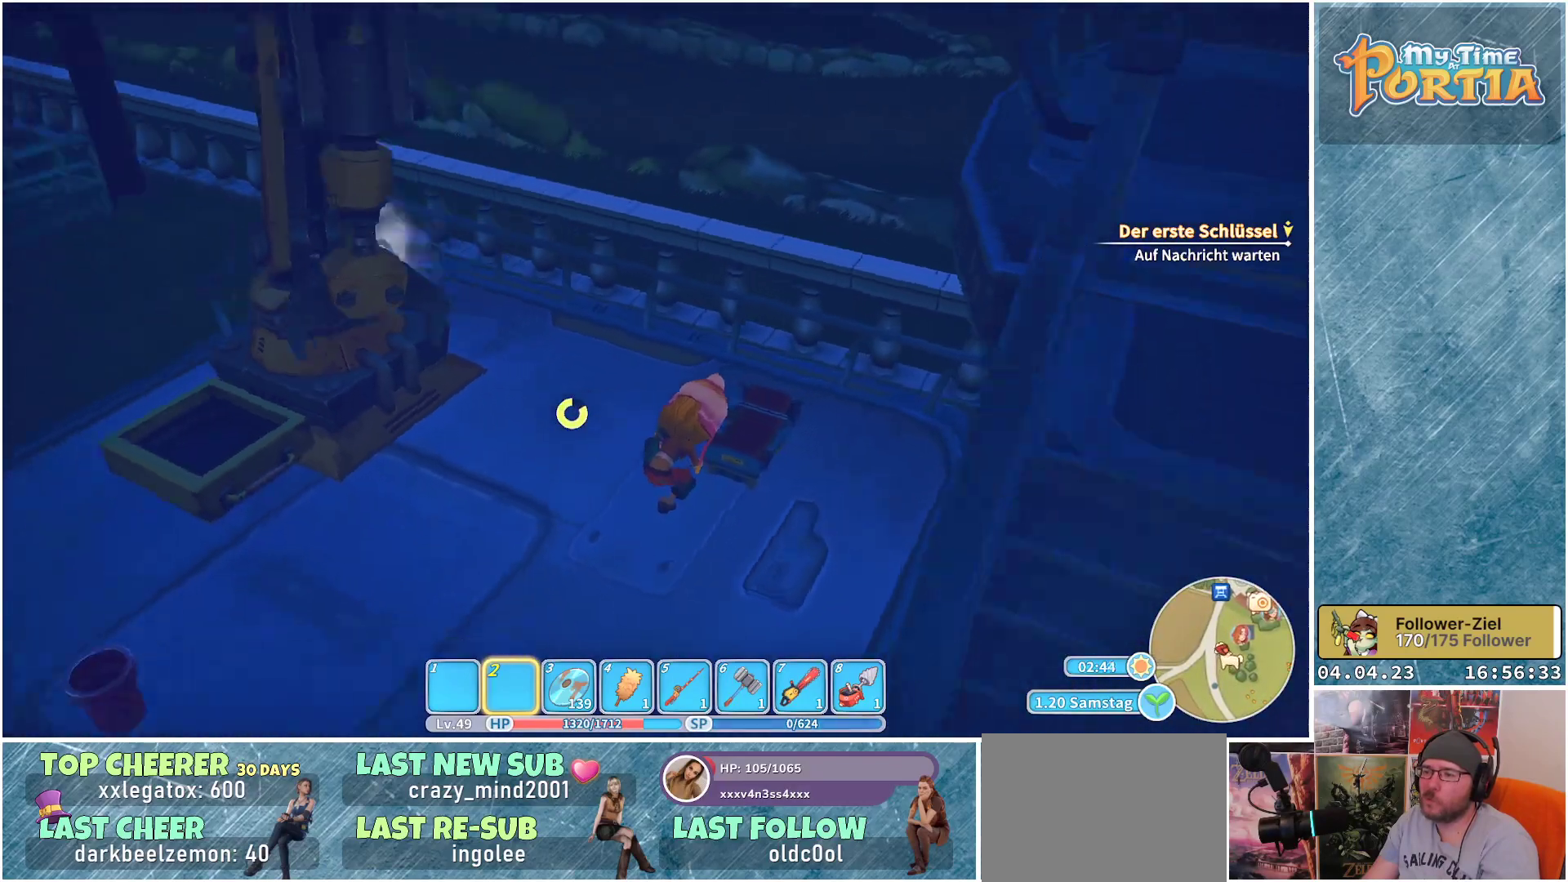
{"buttons": [], "left_stick": "up-left", "right_stick": "center", "events": [[217, "left_stick", "up-left"], [433, "right_stick", "center"]]}
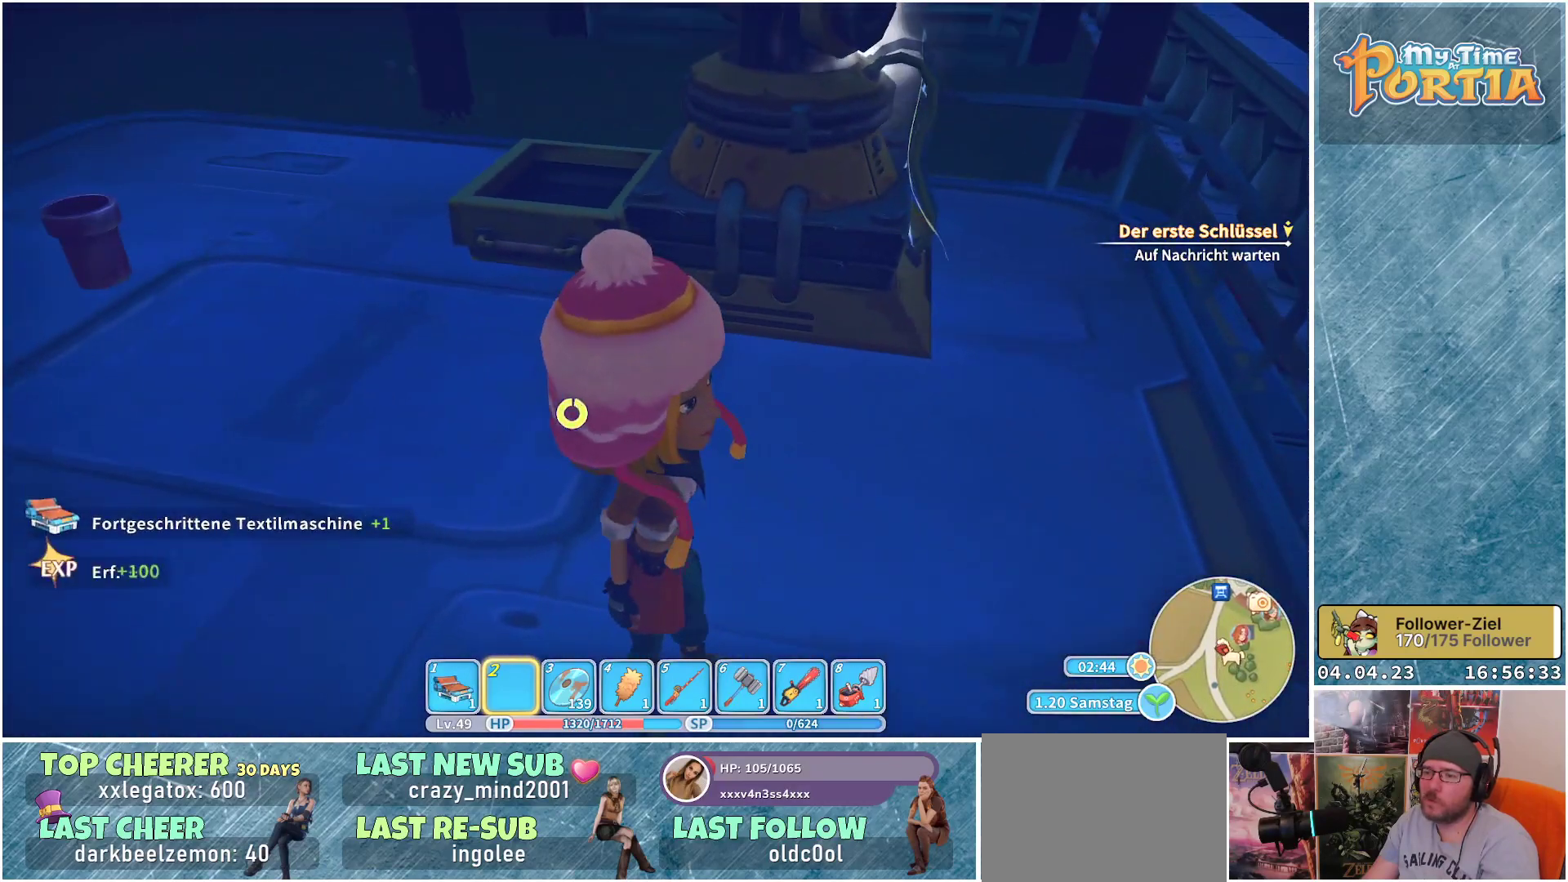
{"buttons": ["R1"], "left_stick": "up-left", "right_stick": "center", "events": [[17, "R1", "down"], [300, "right_stick", "up"], [467, "right_stick", "center"]]}
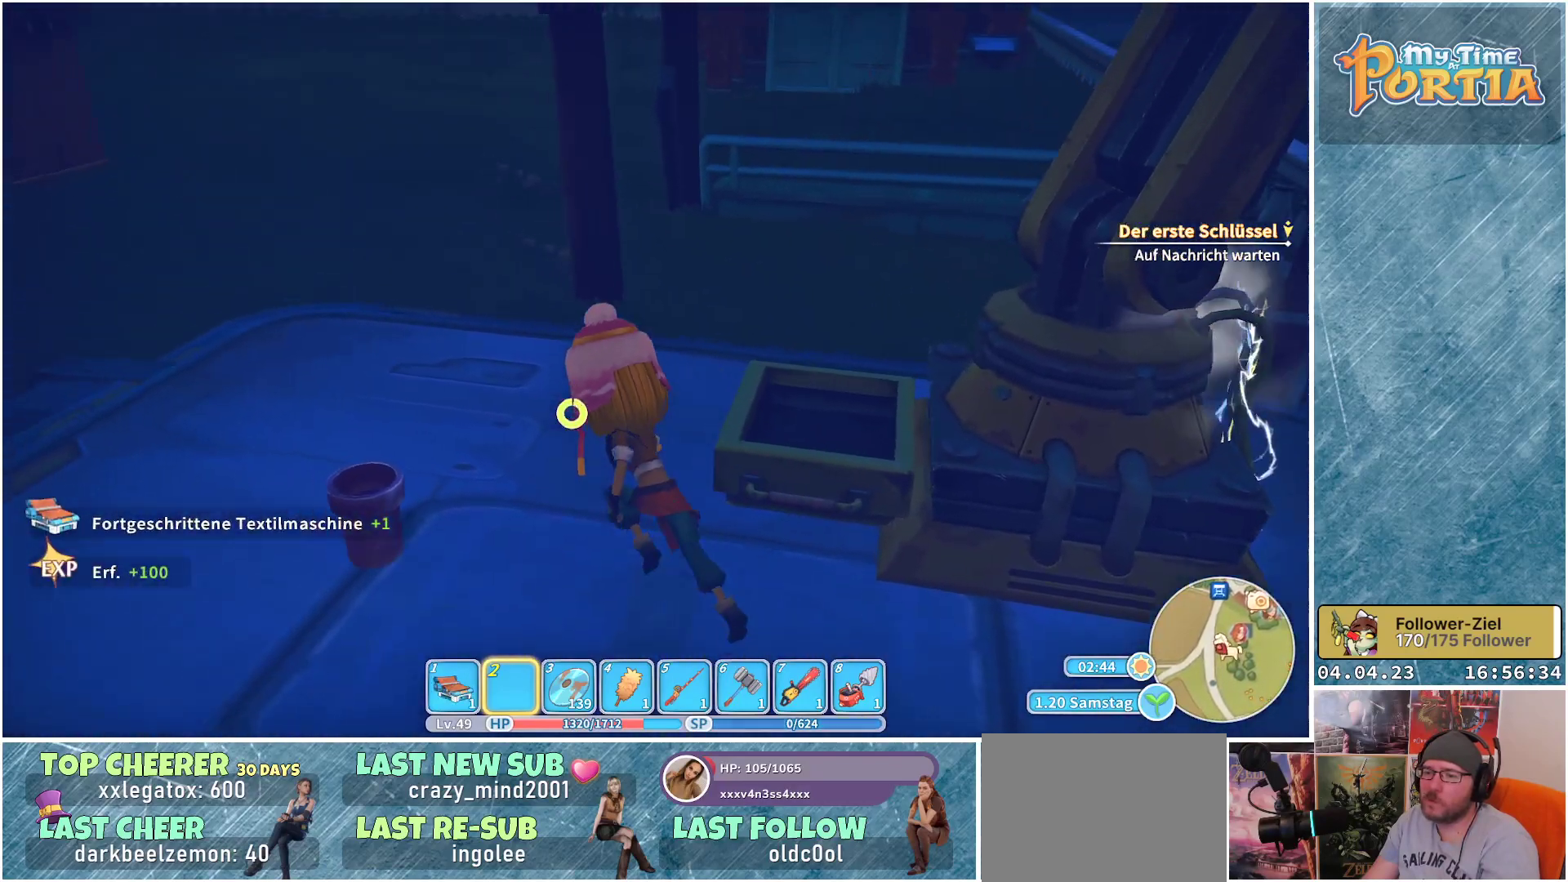
{"buttons": ["R1"], "left_stick": "up", "right_stick": "center", "events": [[250, "right_stick", "up"], [267, "left_stick", "up"], [433, "right_stick", "center"]]}
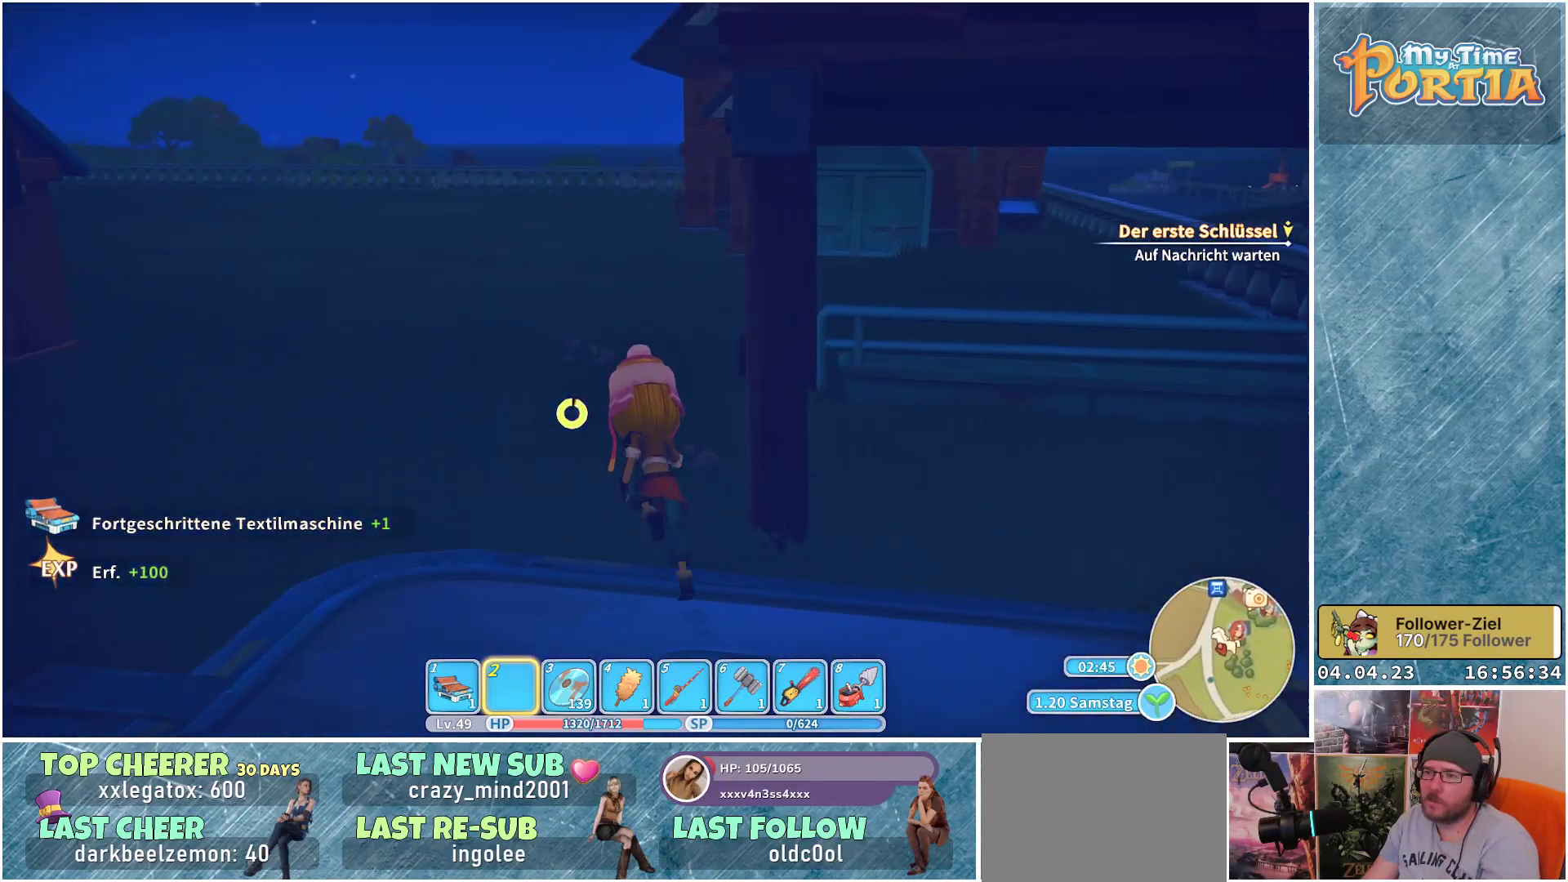
{"buttons": ["R1"], "left_stick": "up", "right_stick": "down-right", "events": [[350, "right_stick", "down-right"]]}
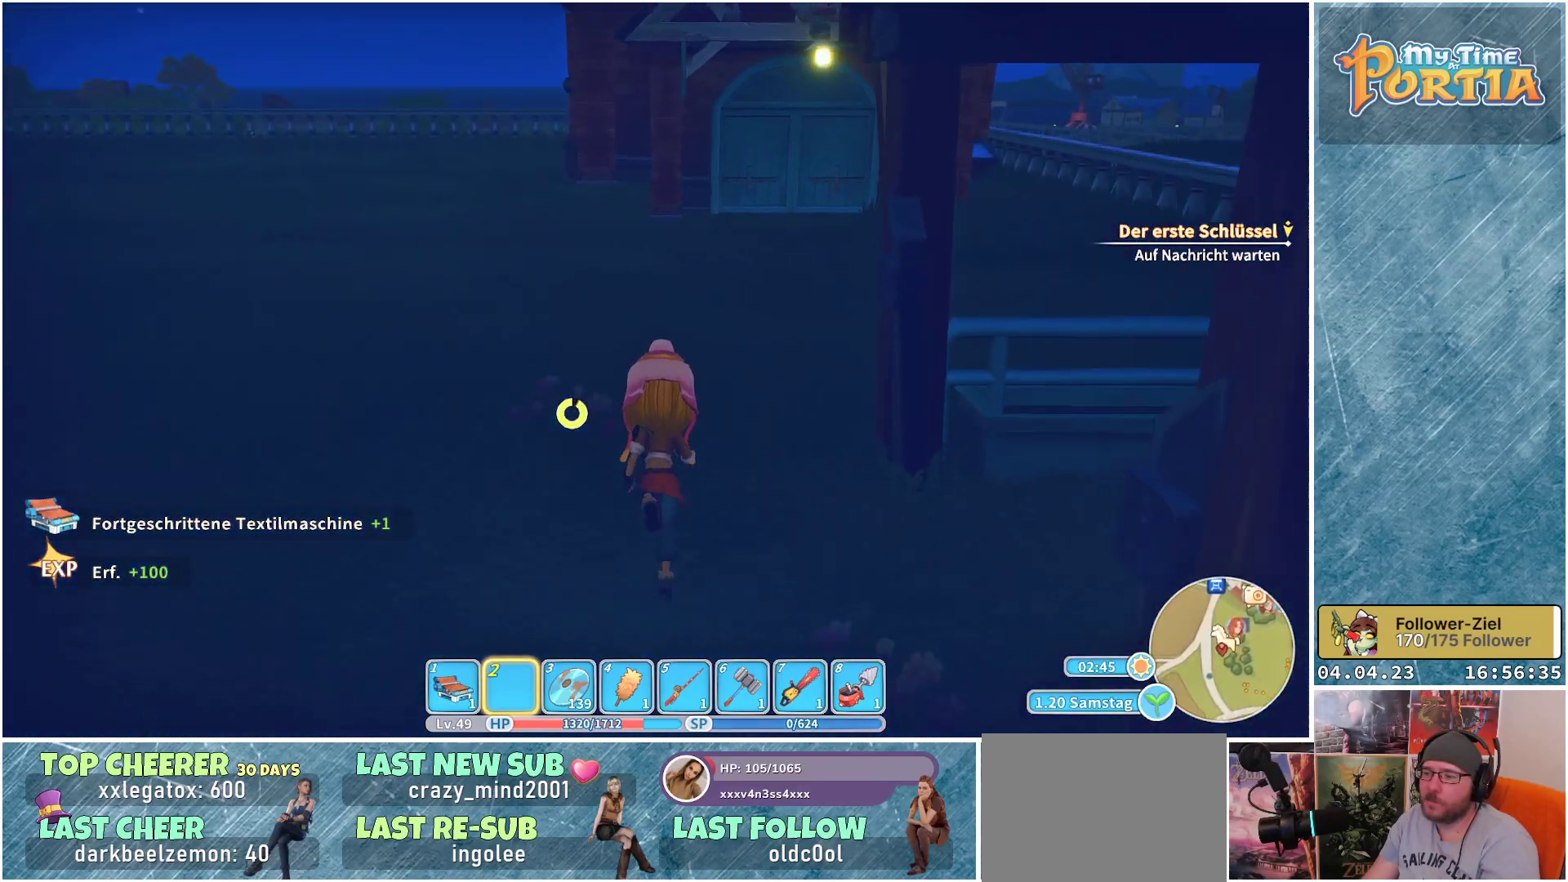
{"buttons": ["R1"], "left_stick": "up", "right_stick": "center", "events": [[100, "right_stick", "center"]]}
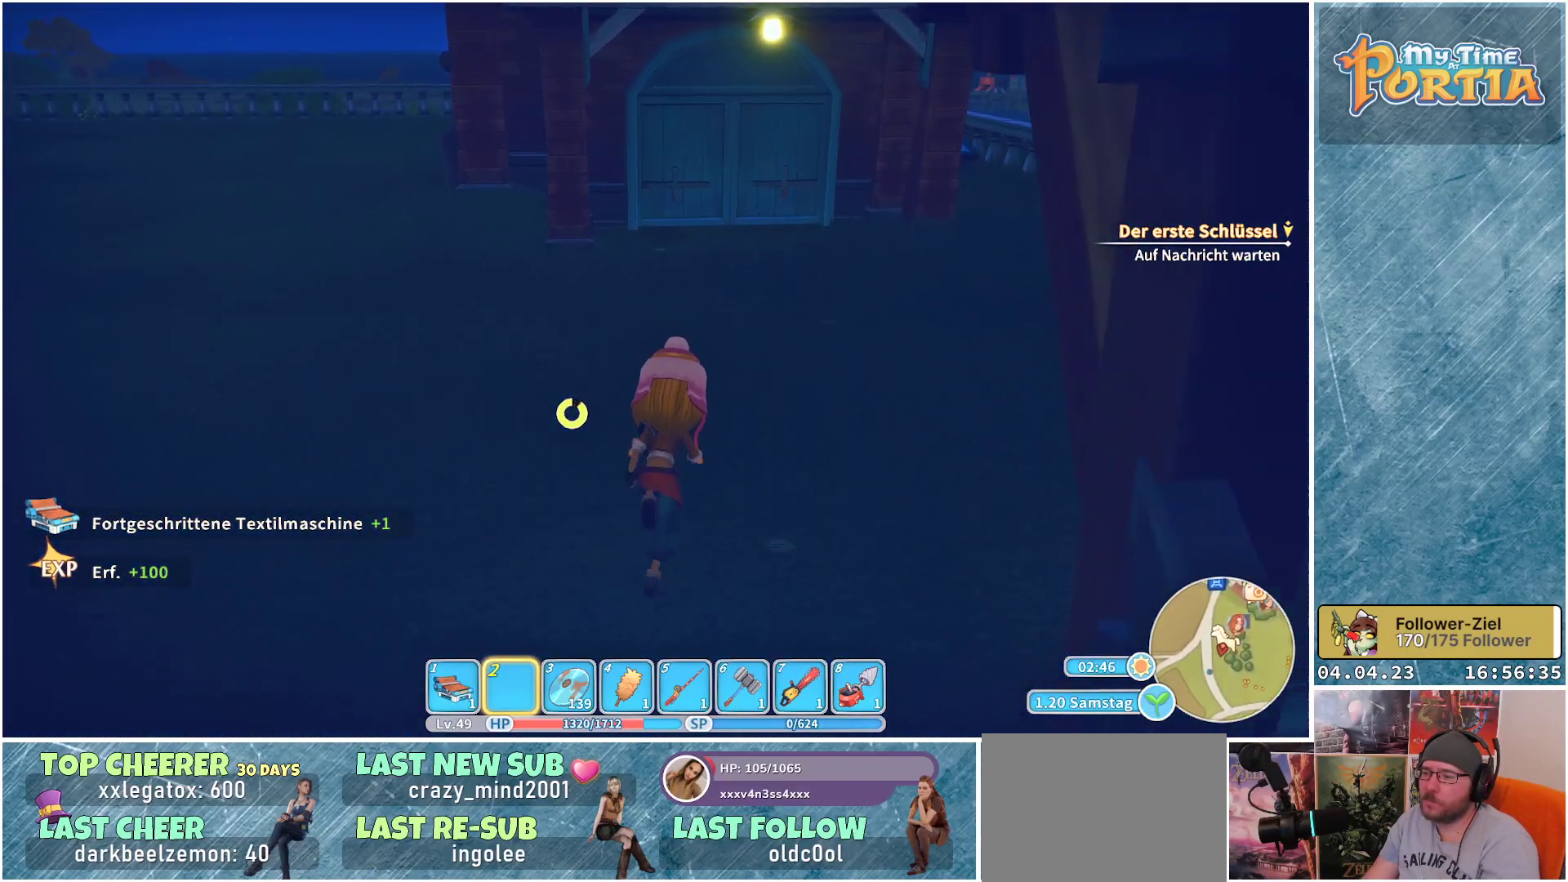
{"buttons": ["R1"], "left_stick": "up", "right_stick": "center", "events": []}
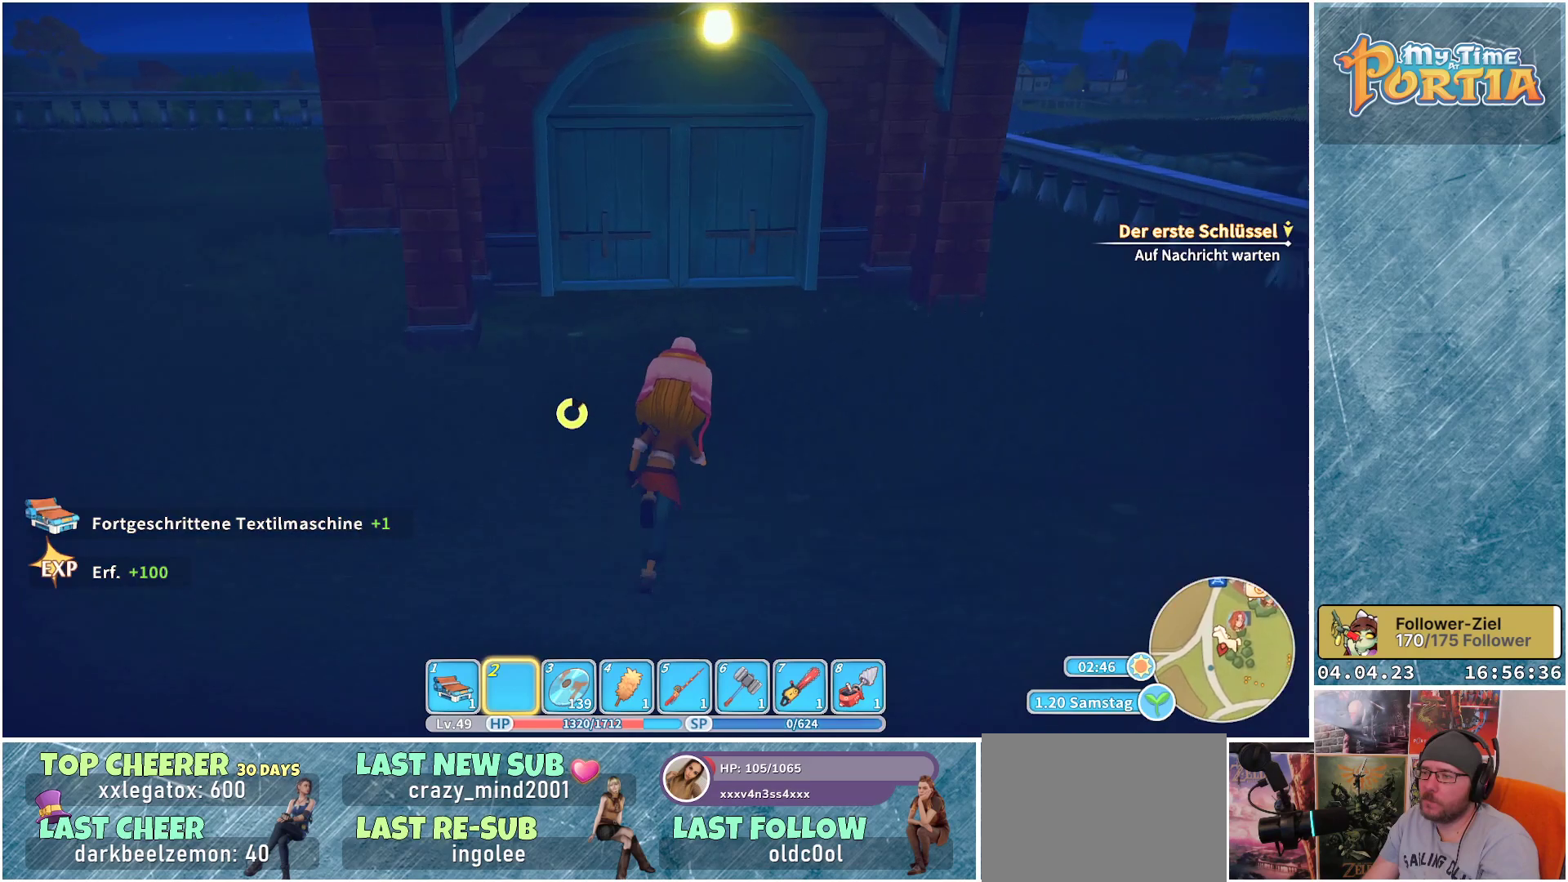
{"buttons": [], "left_stick": "up", "right_stick": "center", "events": [[483, "R1", "up"]]}
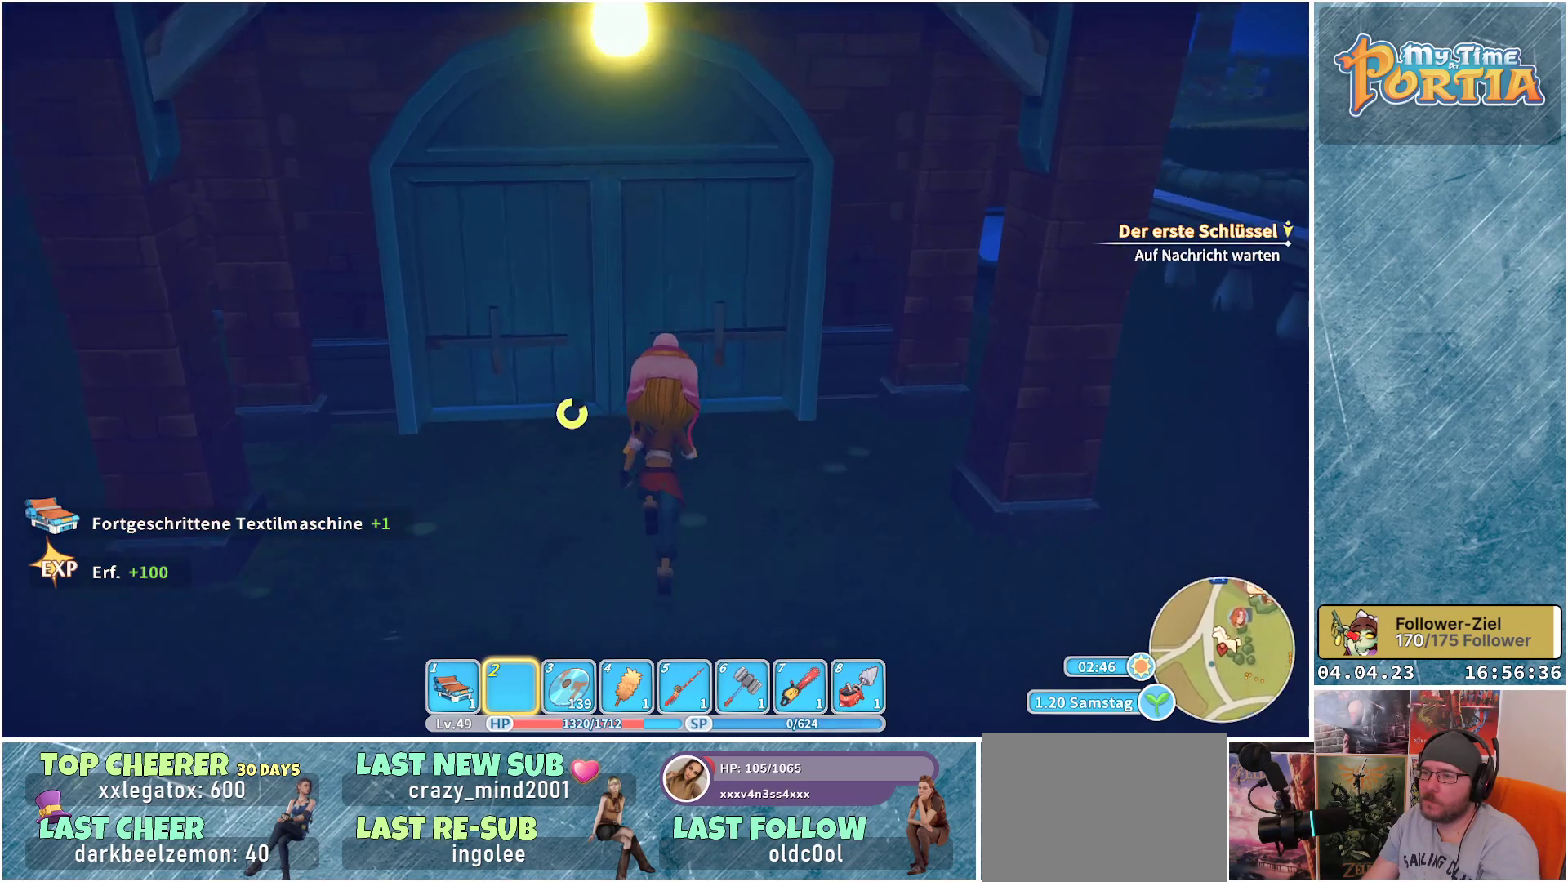
{"buttons": [], "left_stick": "center", "right_stick": "center", "events": [[133, "A", "down"], [200, "A", "up"], [233, "left_stick", "center"]]}
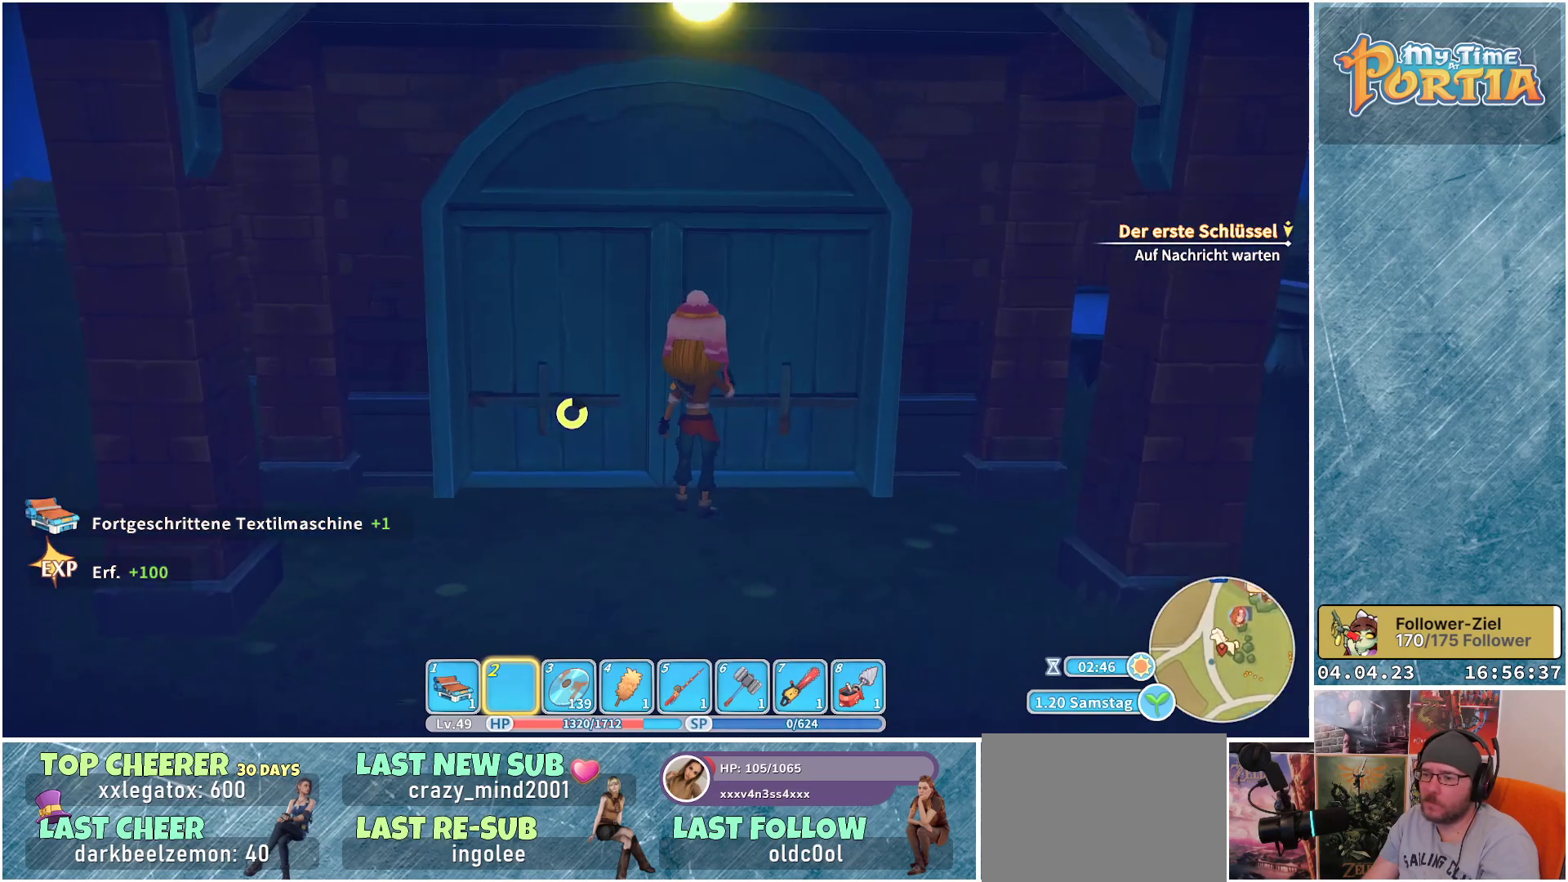
{"buttons": [], "left_stick": "center", "right_stick": "center", "events": []}
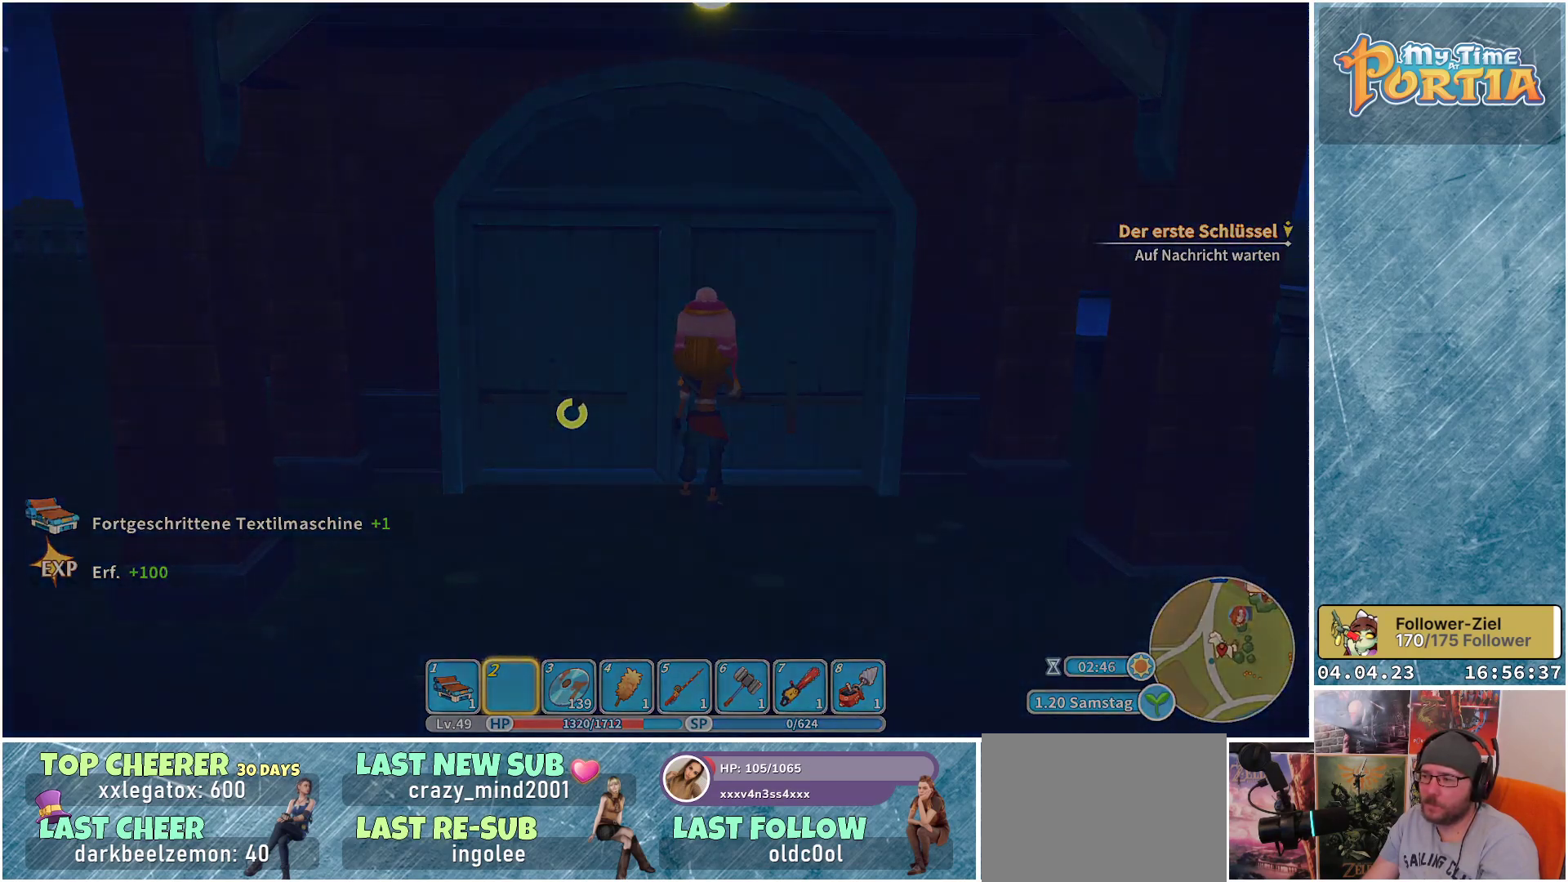
{"buttons": [], "left_stick": "center", "right_stick": "center", "events": []}
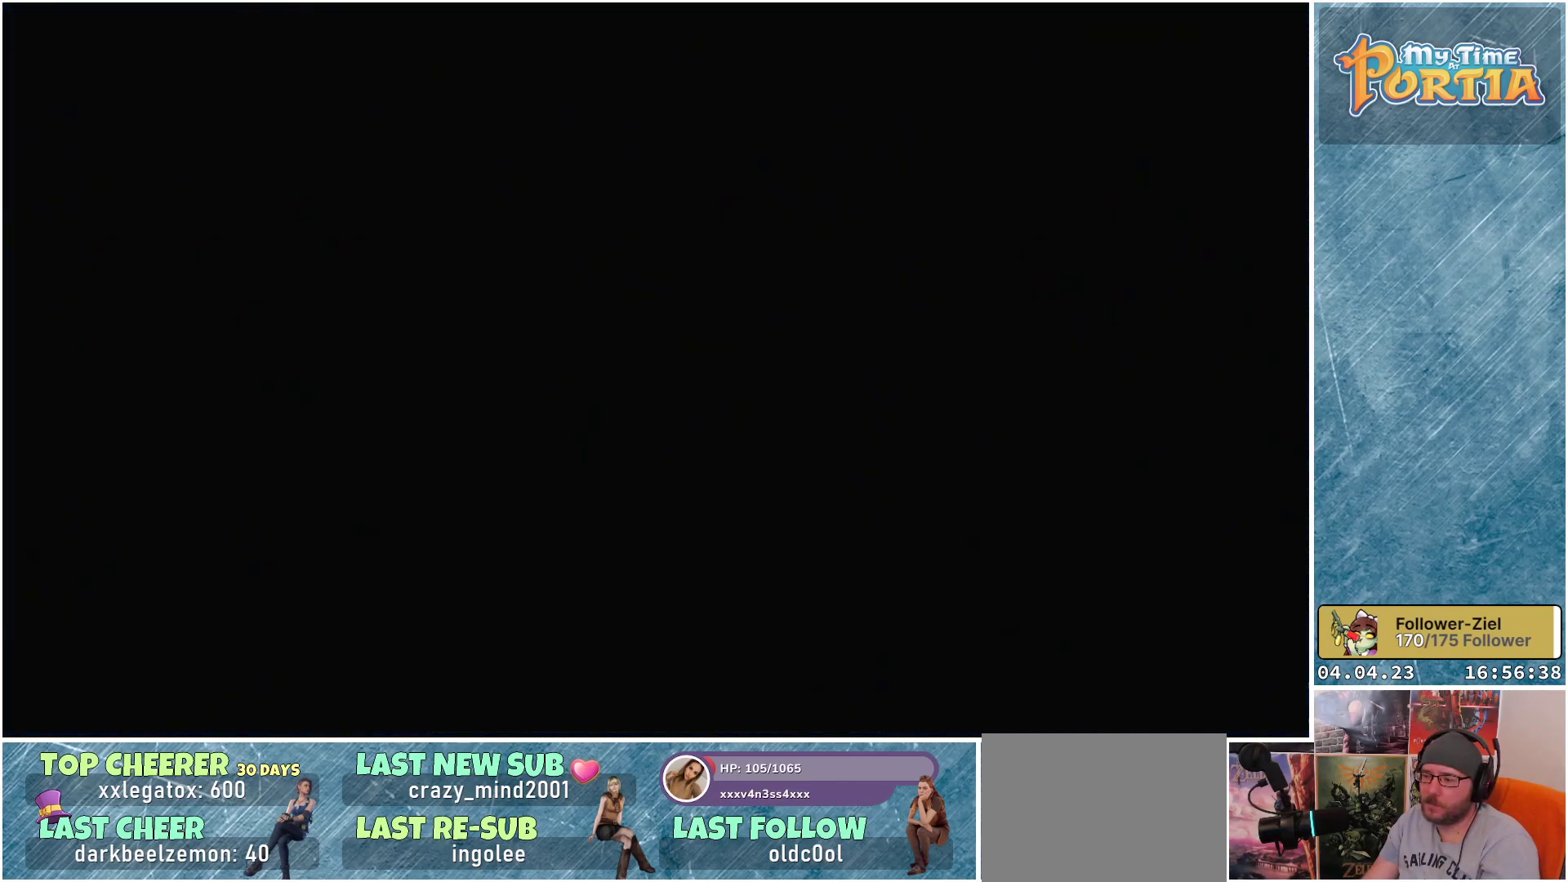
{"buttons": [], "left_stick": "center", "right_stick": "center", "events": []}
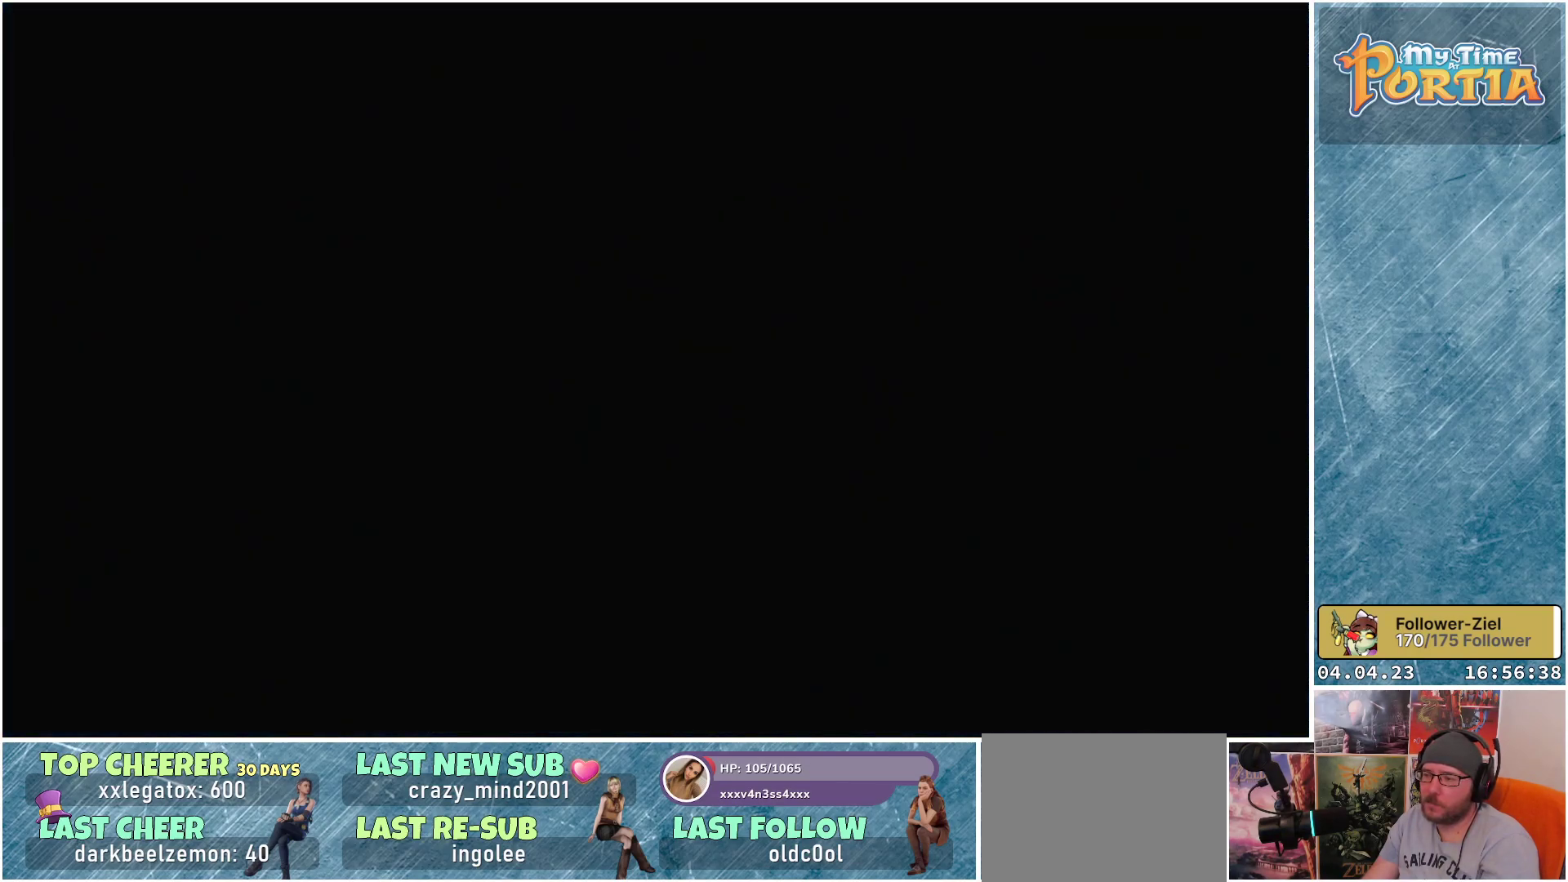
{"buttons": [], "left_stick": "center", "right_stick": "center", "events": []}
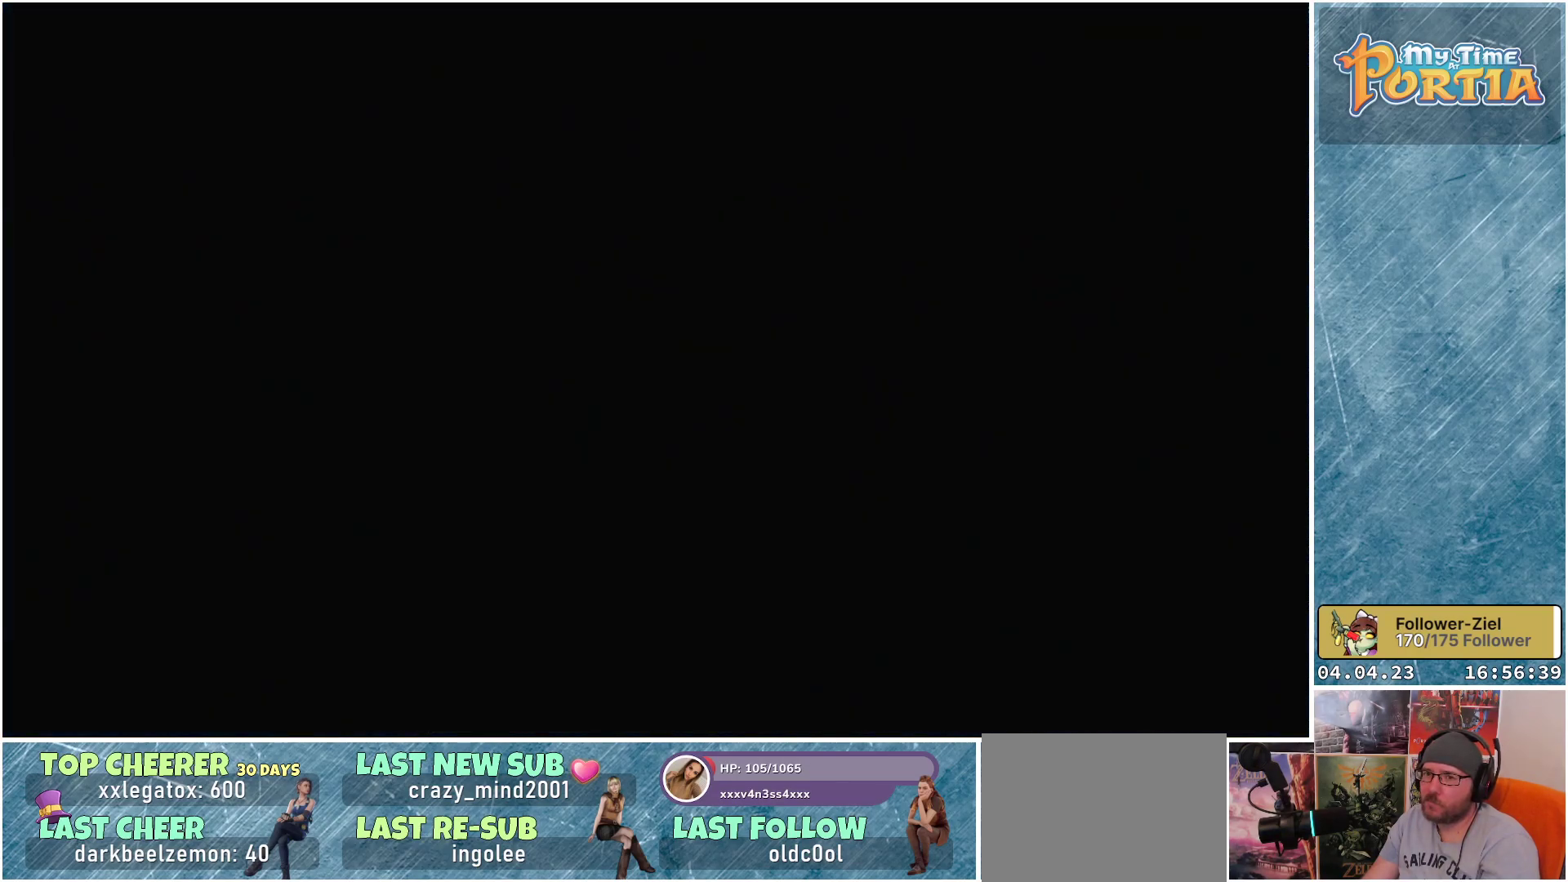
{"buttons": [], "left_stick": "center", "right_stick": "center", "events": []}
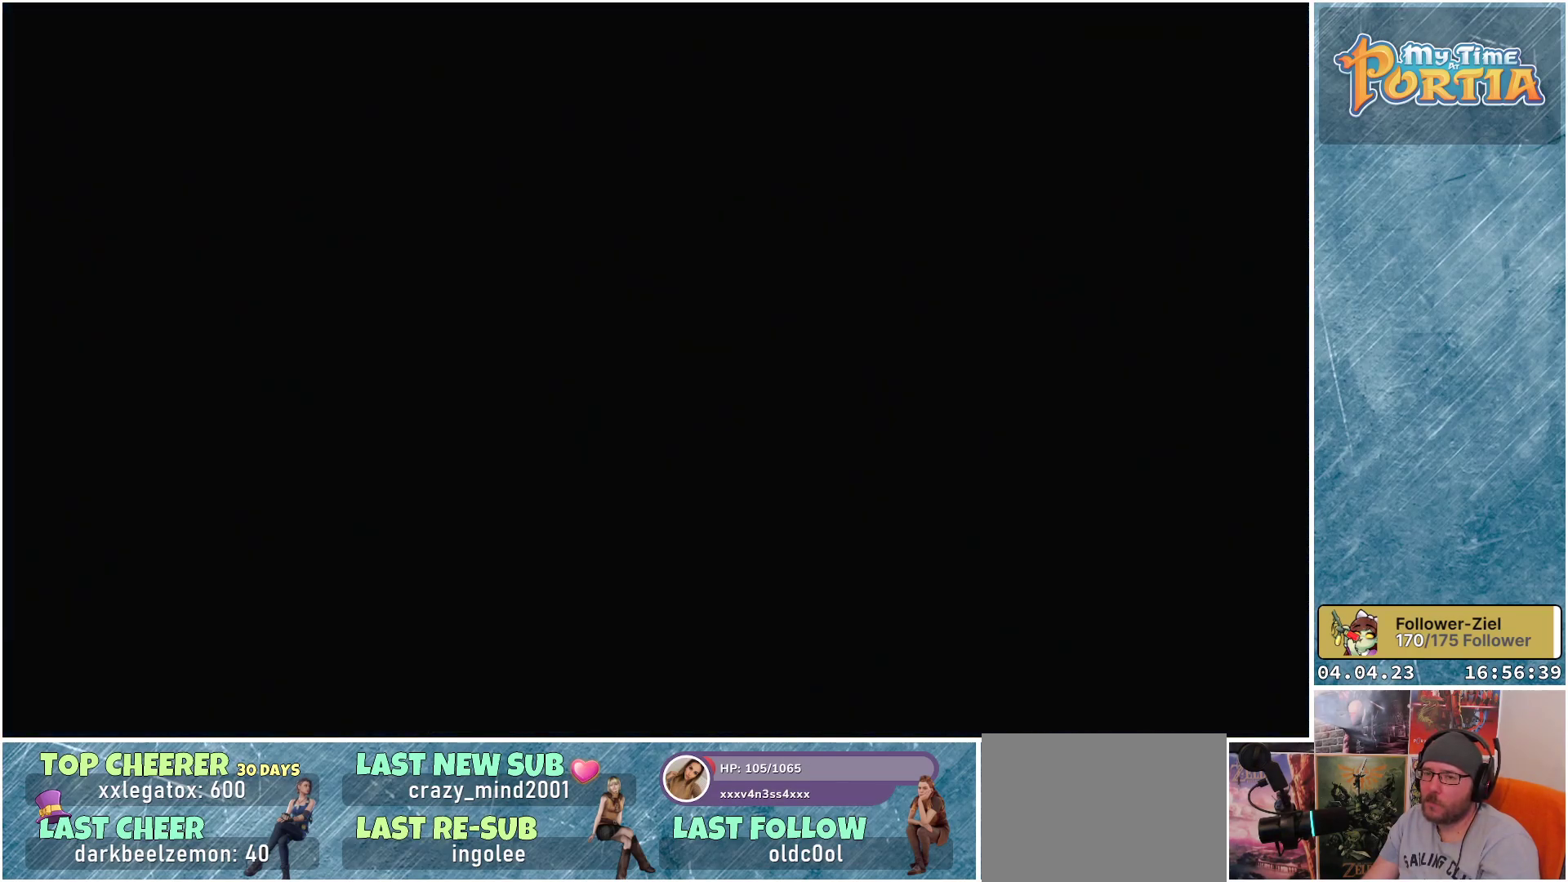
{"buttons": [], "left_stick": "center", "right_stick": "center", "events": []}
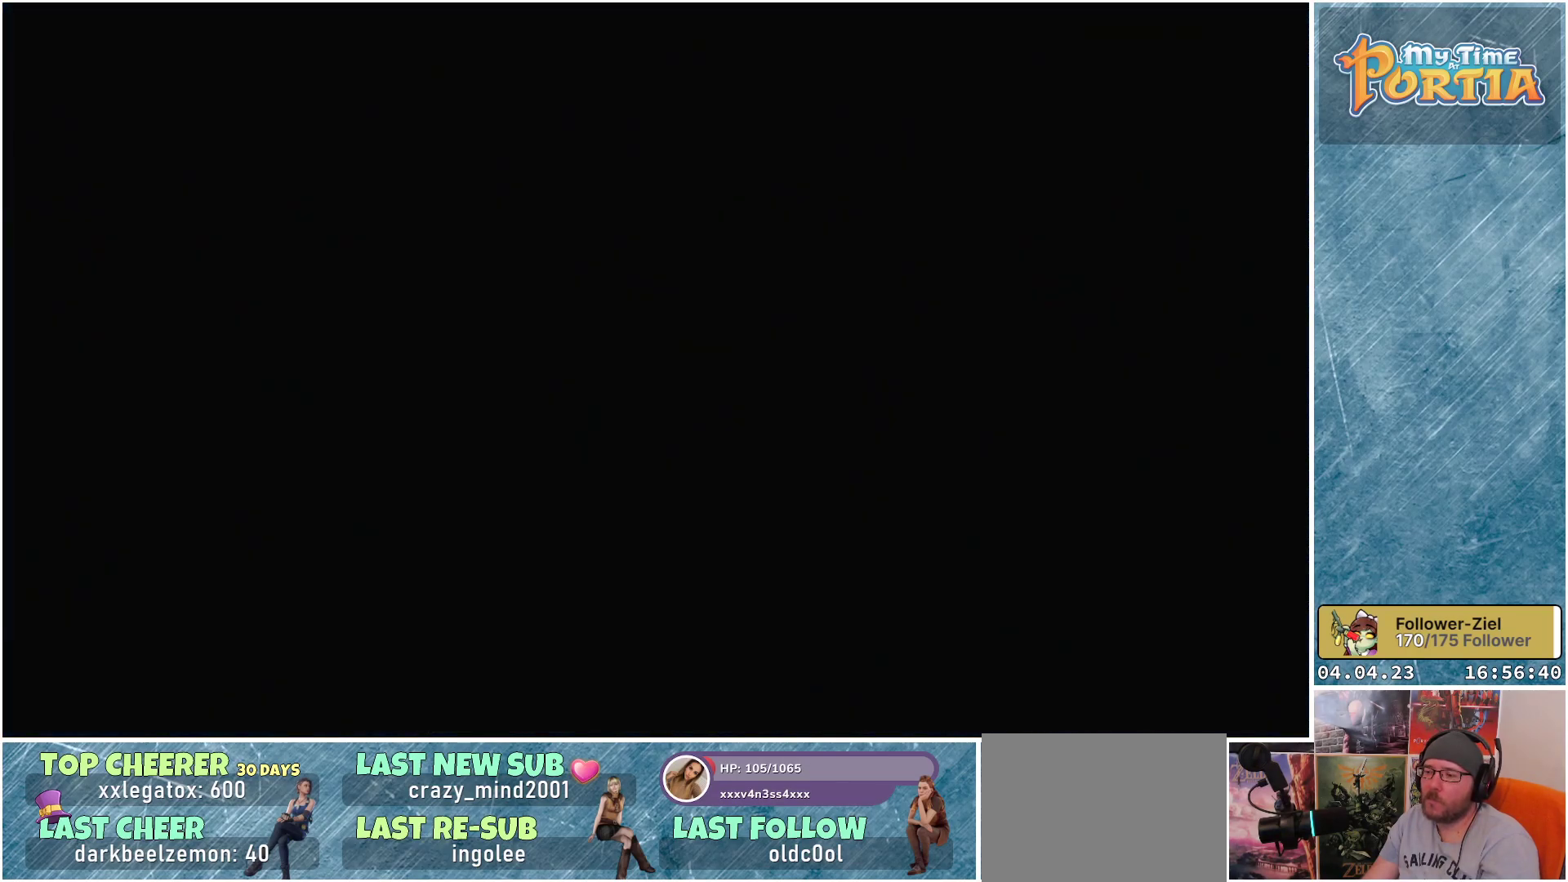
{"buttons": [], "left_stick": "center", "right_stick": "down-right", "events": [[450, "right_stick", "down-right"]]}
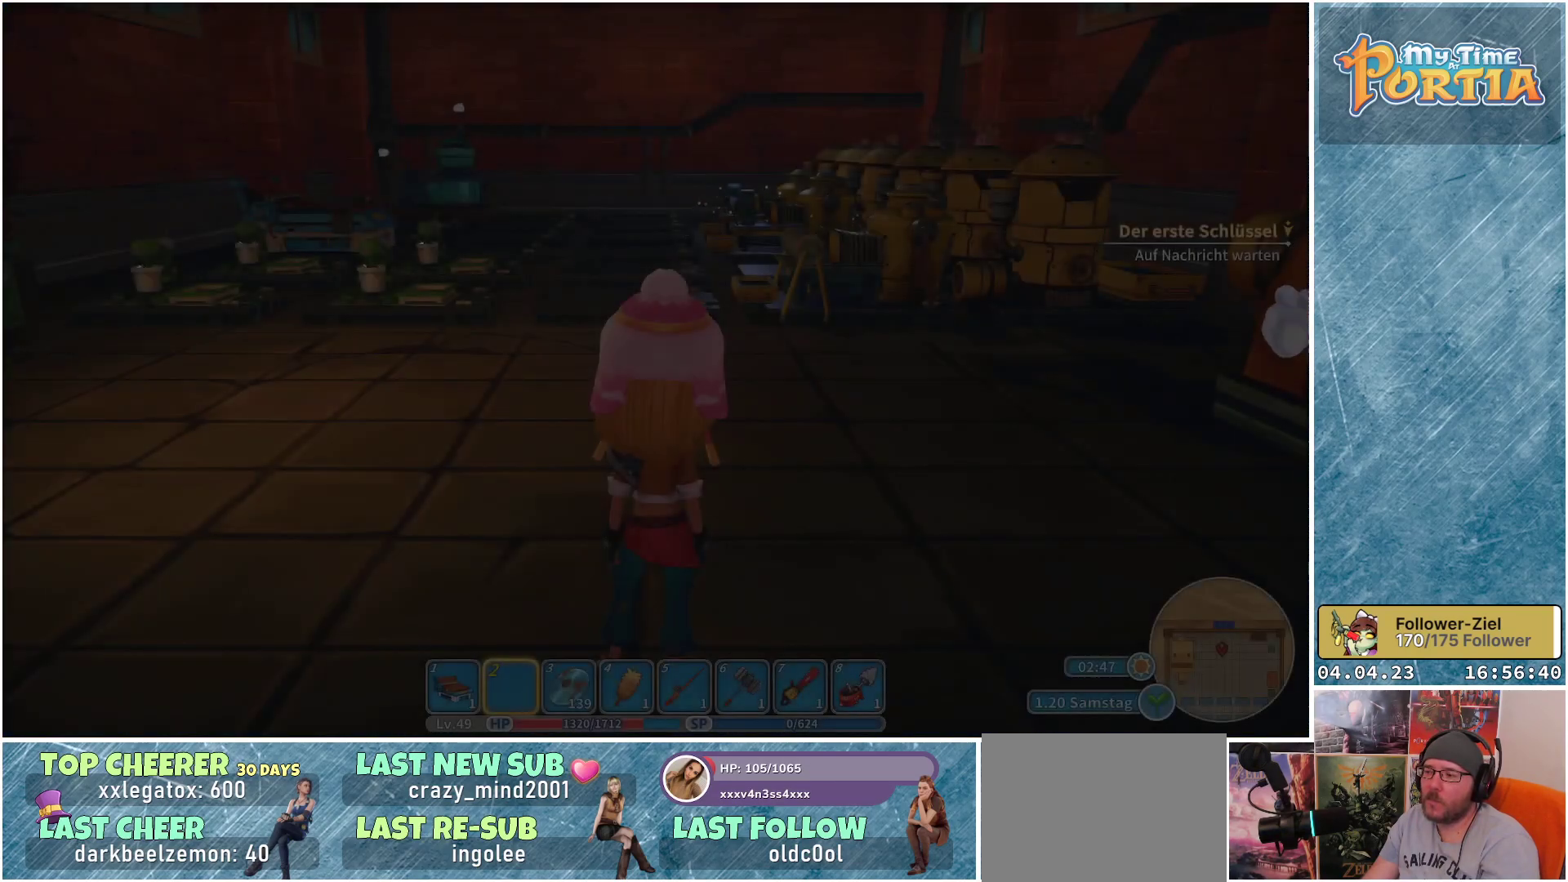
{"buttons": [], "left_stick": "center", "right_stick": "center", "events": [[167, "right_stick", "center"]]}
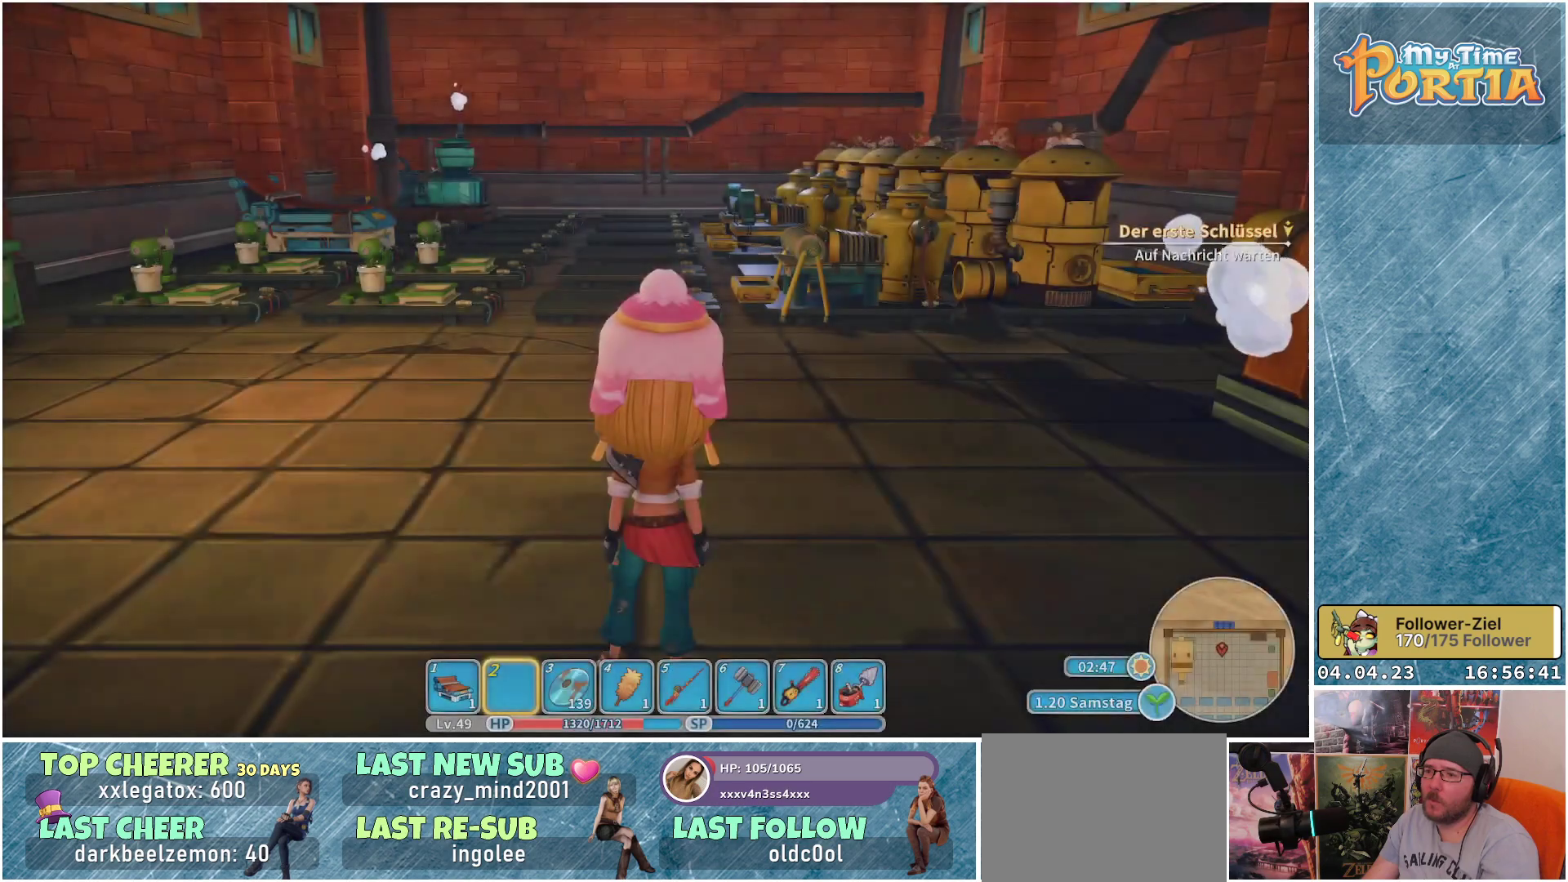
{"buttons": [], "left_stick": "center", "right_stick": "center", "events": [[50, "DPAD_LEFT", "down"], [183, "DPAD_LEFT", "up"]]}
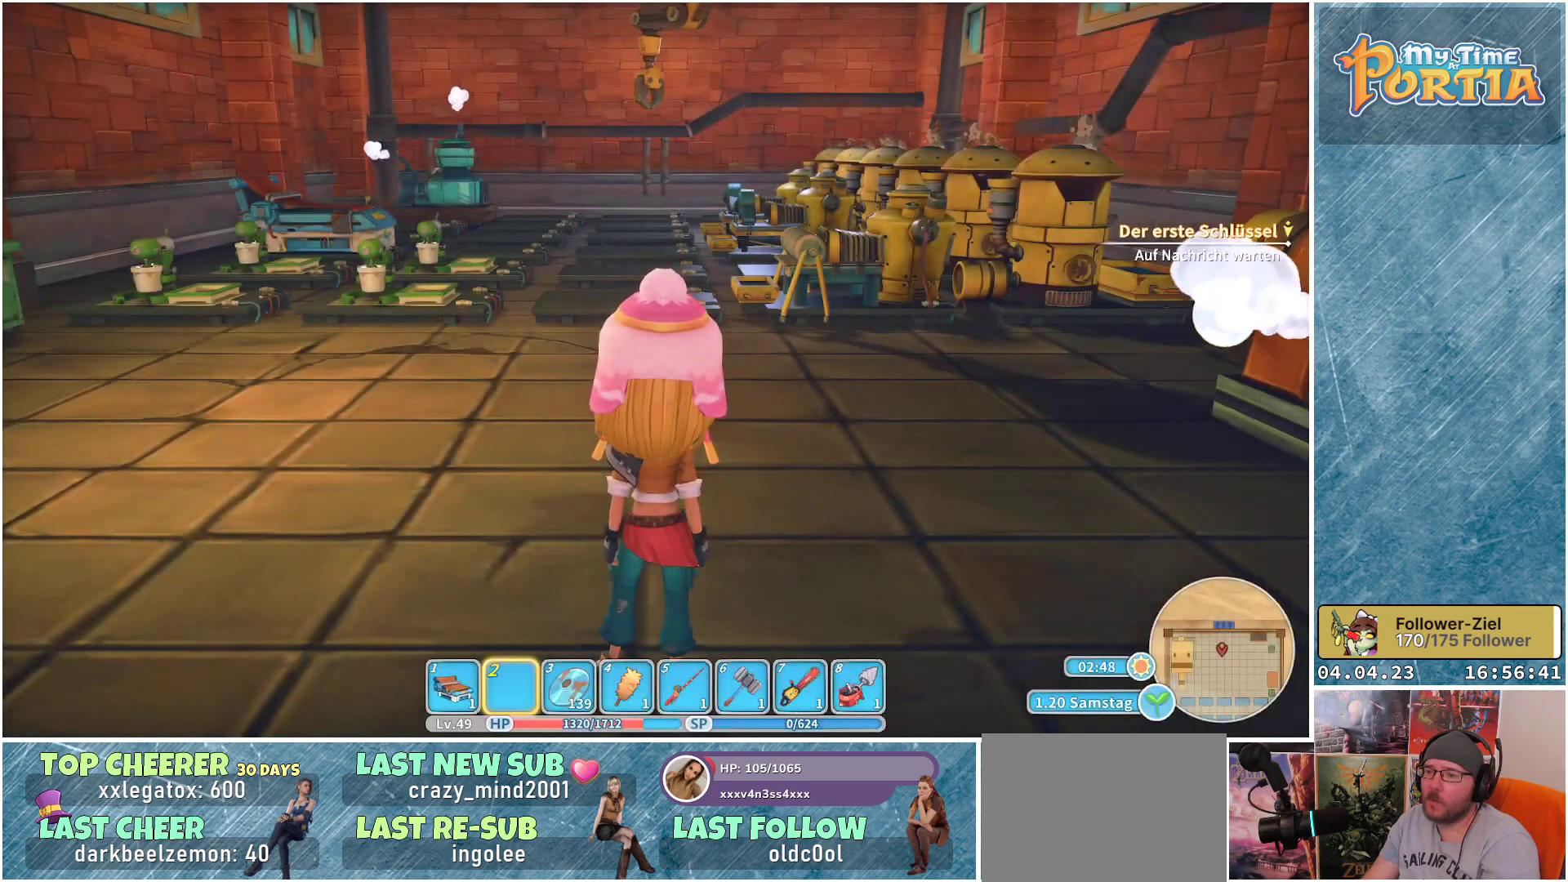
{"buttons": ["R1"], "left_stick": "up-left", "right_stick": "center", "events": [[50, "DPAD_LEFT", "down"], [133, "DPAD_LEFT", "up"], [400, "left_stick", "up-left"], [500, "R1", "down"]]}
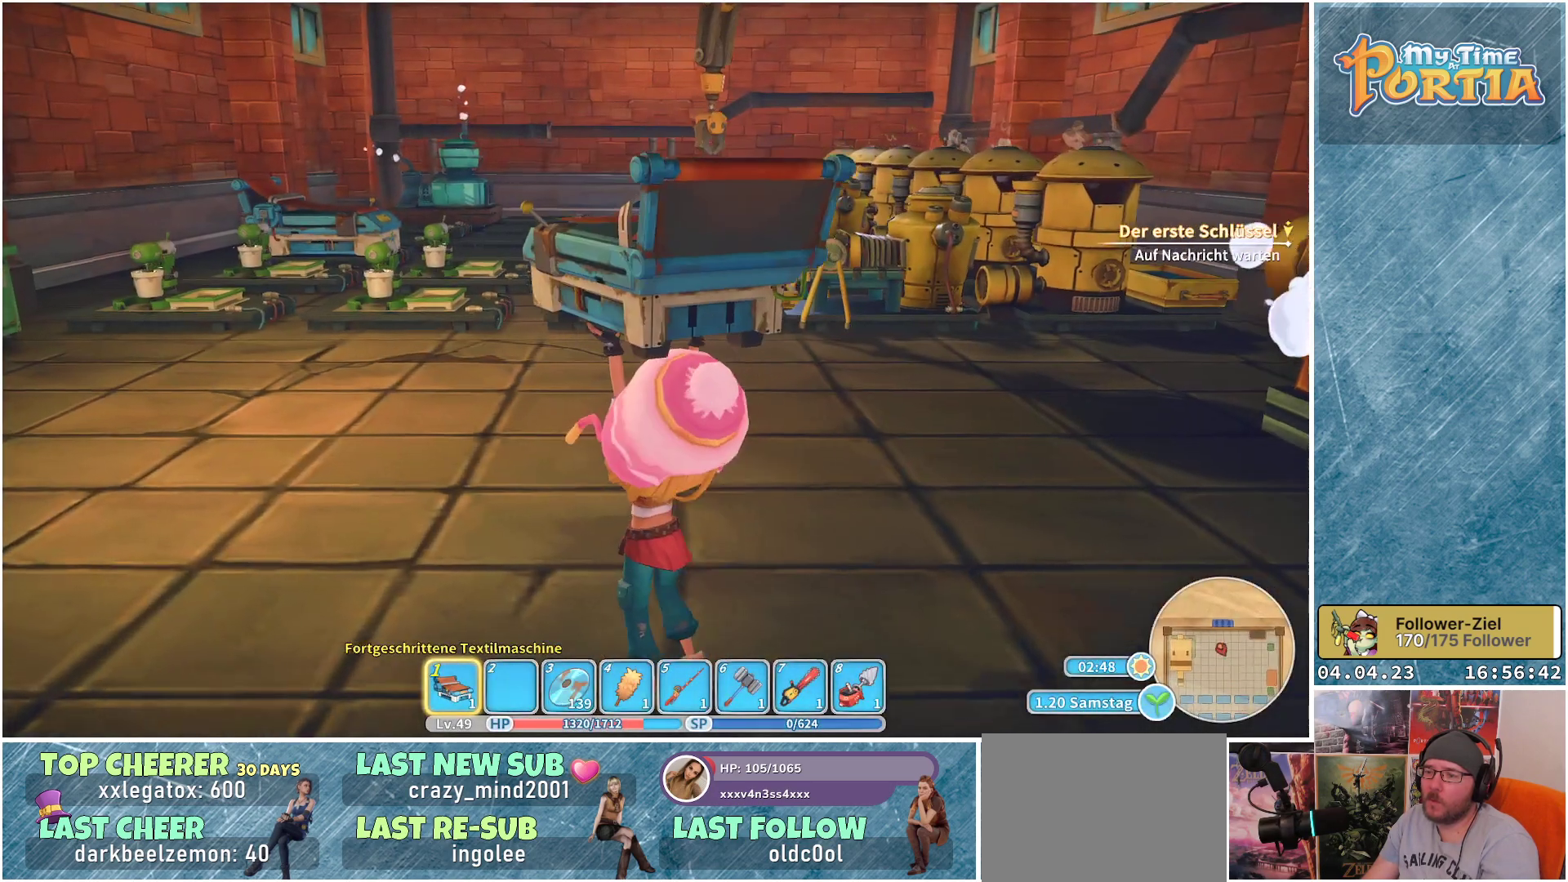
{"buttons": ["R1"], "left_stick": "up", "right_stick": "down", "events": [[200, "left_stick", "up"], [317, "right_stick", "down"]]}
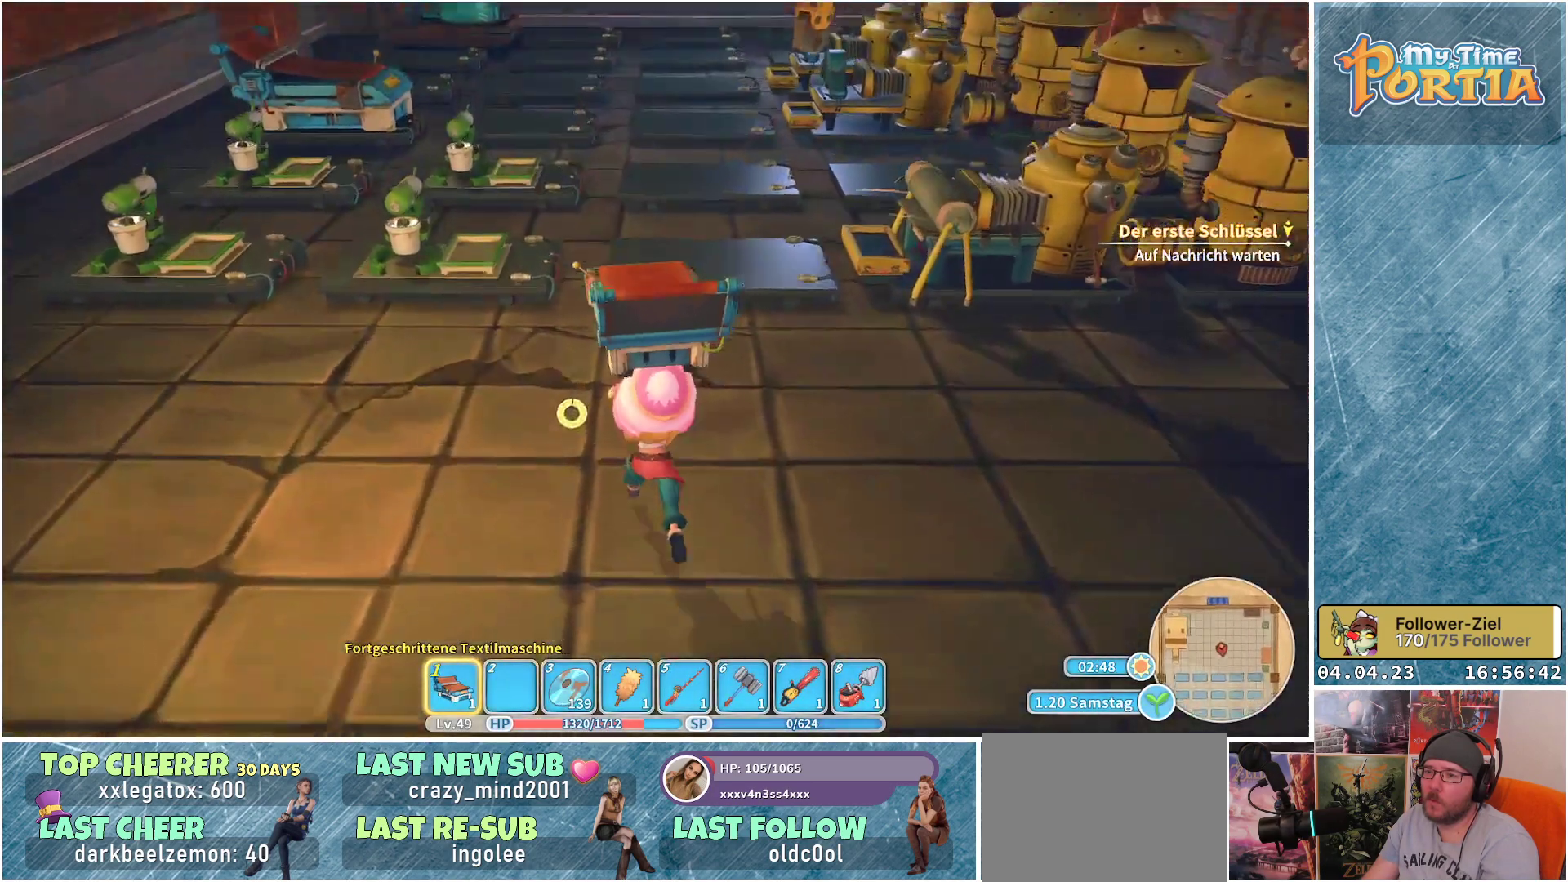
{"buttons": ["R1"], "left_stick": "up", "right_stick": "center", "events": [[100, "right_stick", "center"]]}
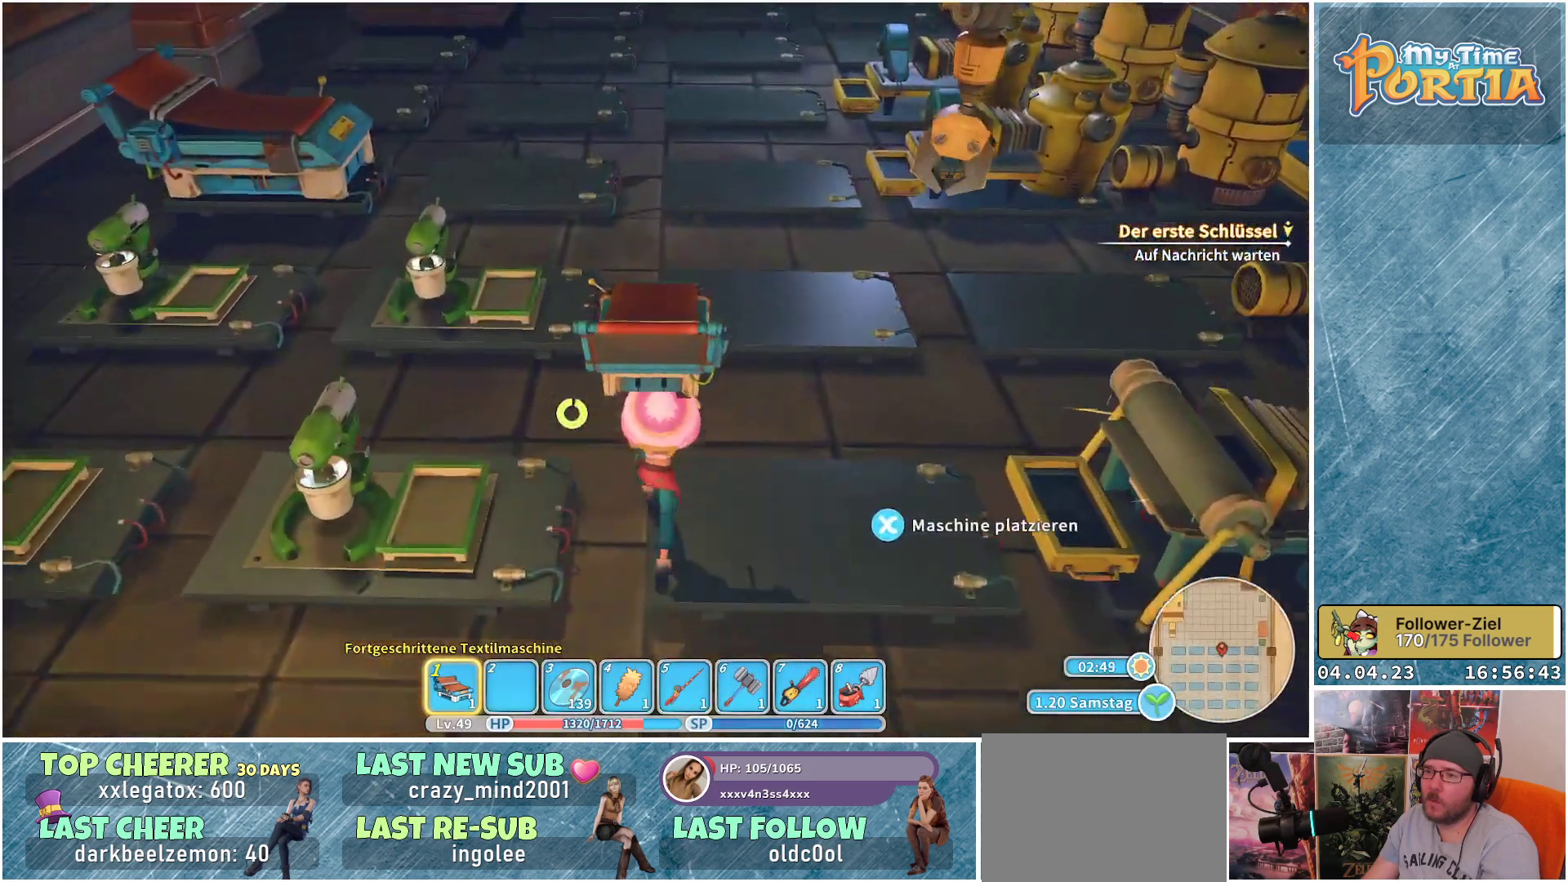
{"buttons": [], "left_stick": "up-left", "right_stick": "center", "events": [[233, "left_stick", "up-left"], [417, "R1", "up"]]}
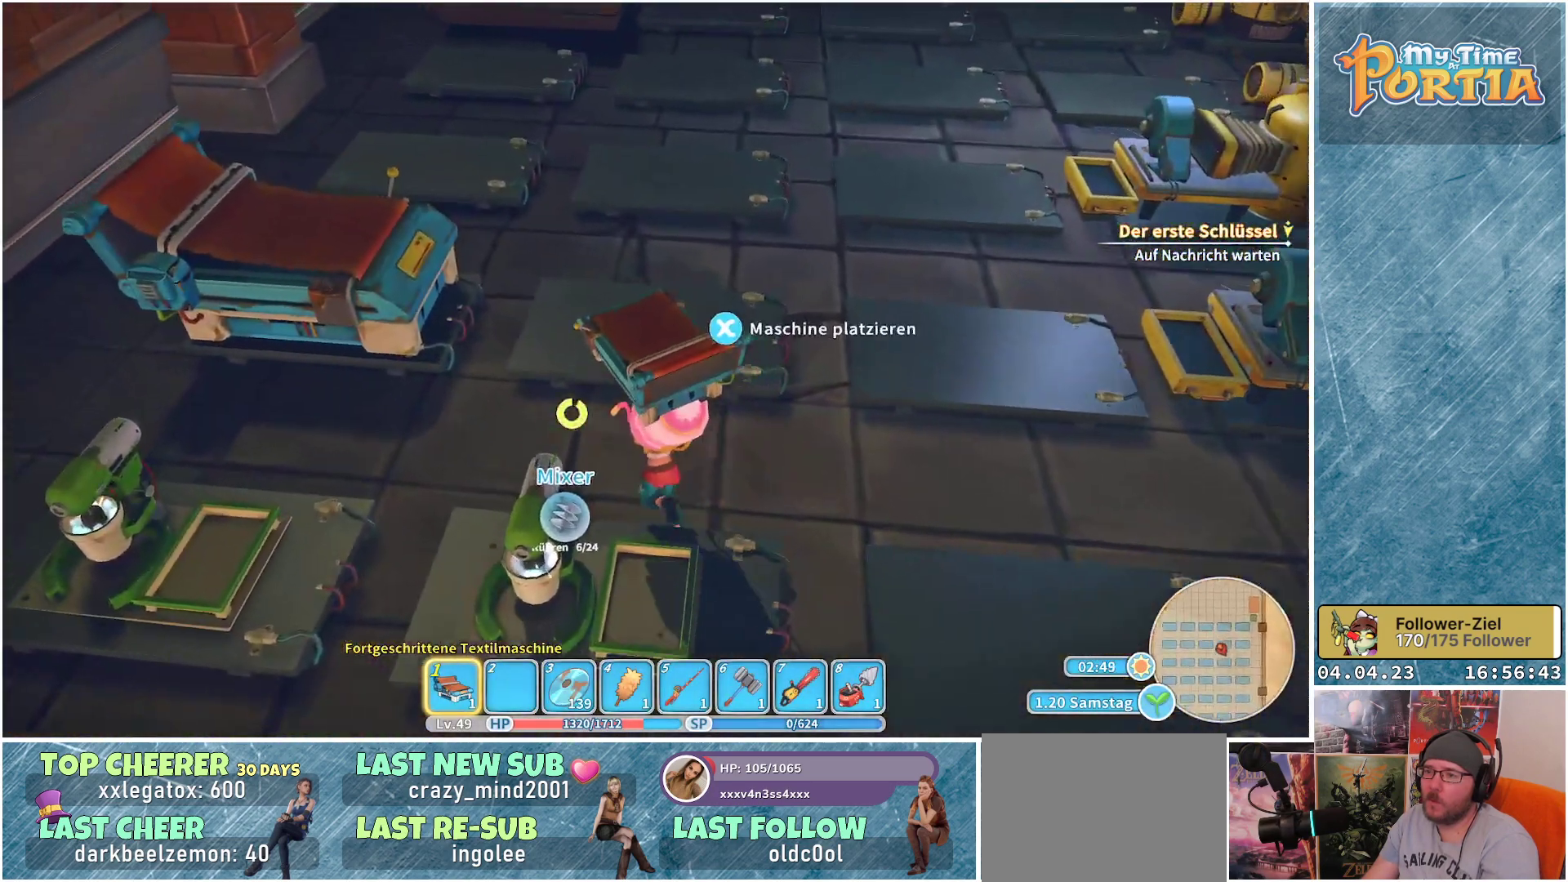
{"buttons": [], "left_stick": "center", "right_stick": "center", "events": [[100, "left_stick", "center"], [350, "left_stick", "up"], [450, "left_stick", "center"]]}
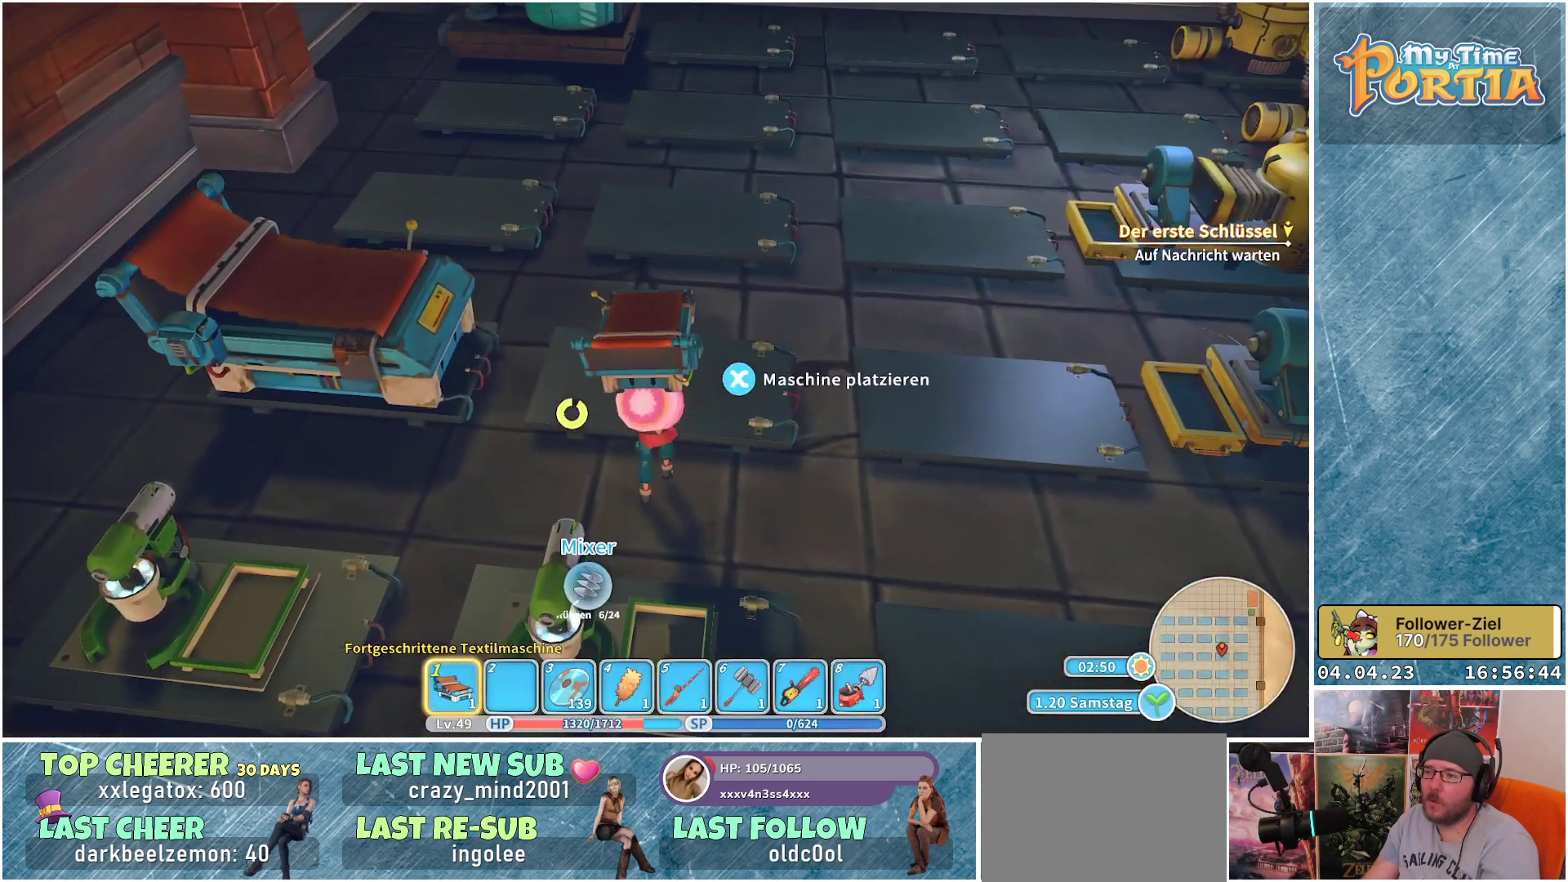
{"buttons": [], "left_stick": "center", "right_stick": "center", "events": [[67, "X", "down"], [167, "X", "up"]]}
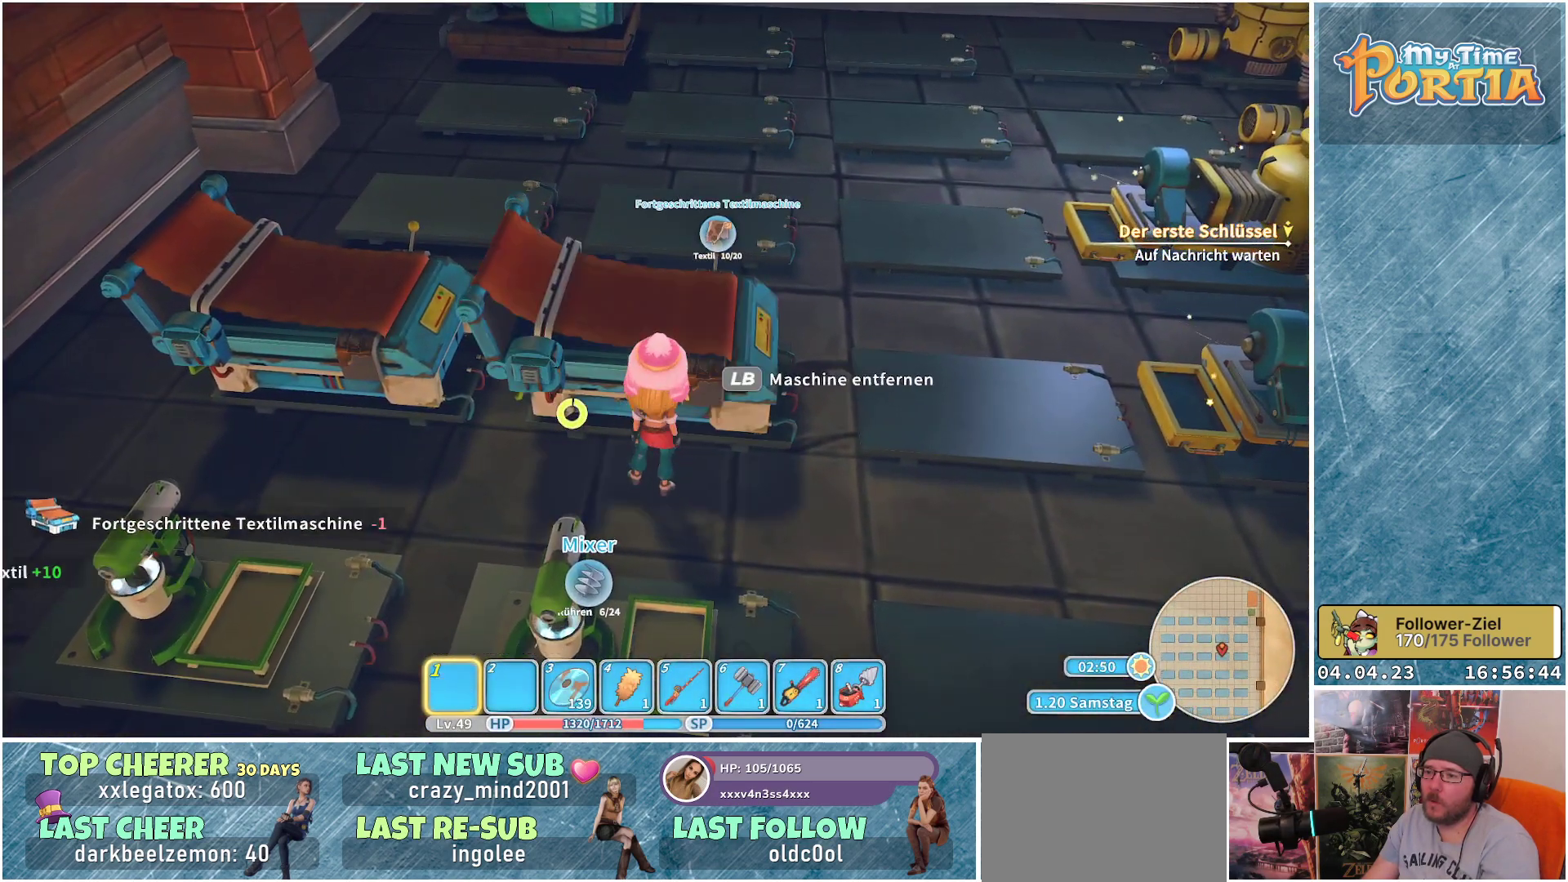
{"buttons": [], "left_stick": "center", "right_stick": "center", "events": []}
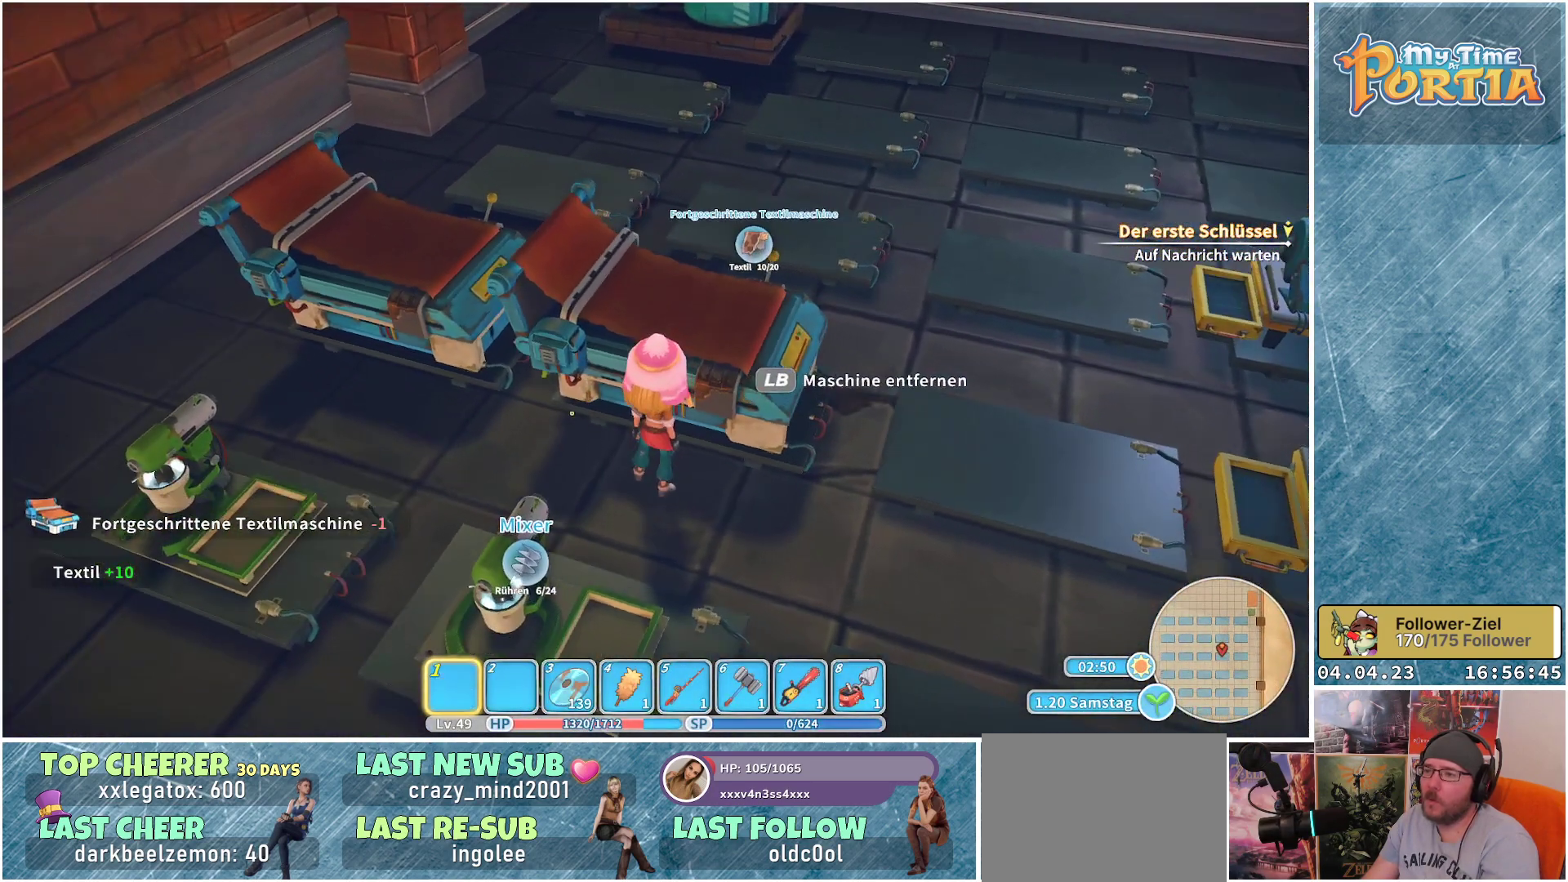
{"buttons": [], "left_stick": "center", "right_stick": "center", "events": []}
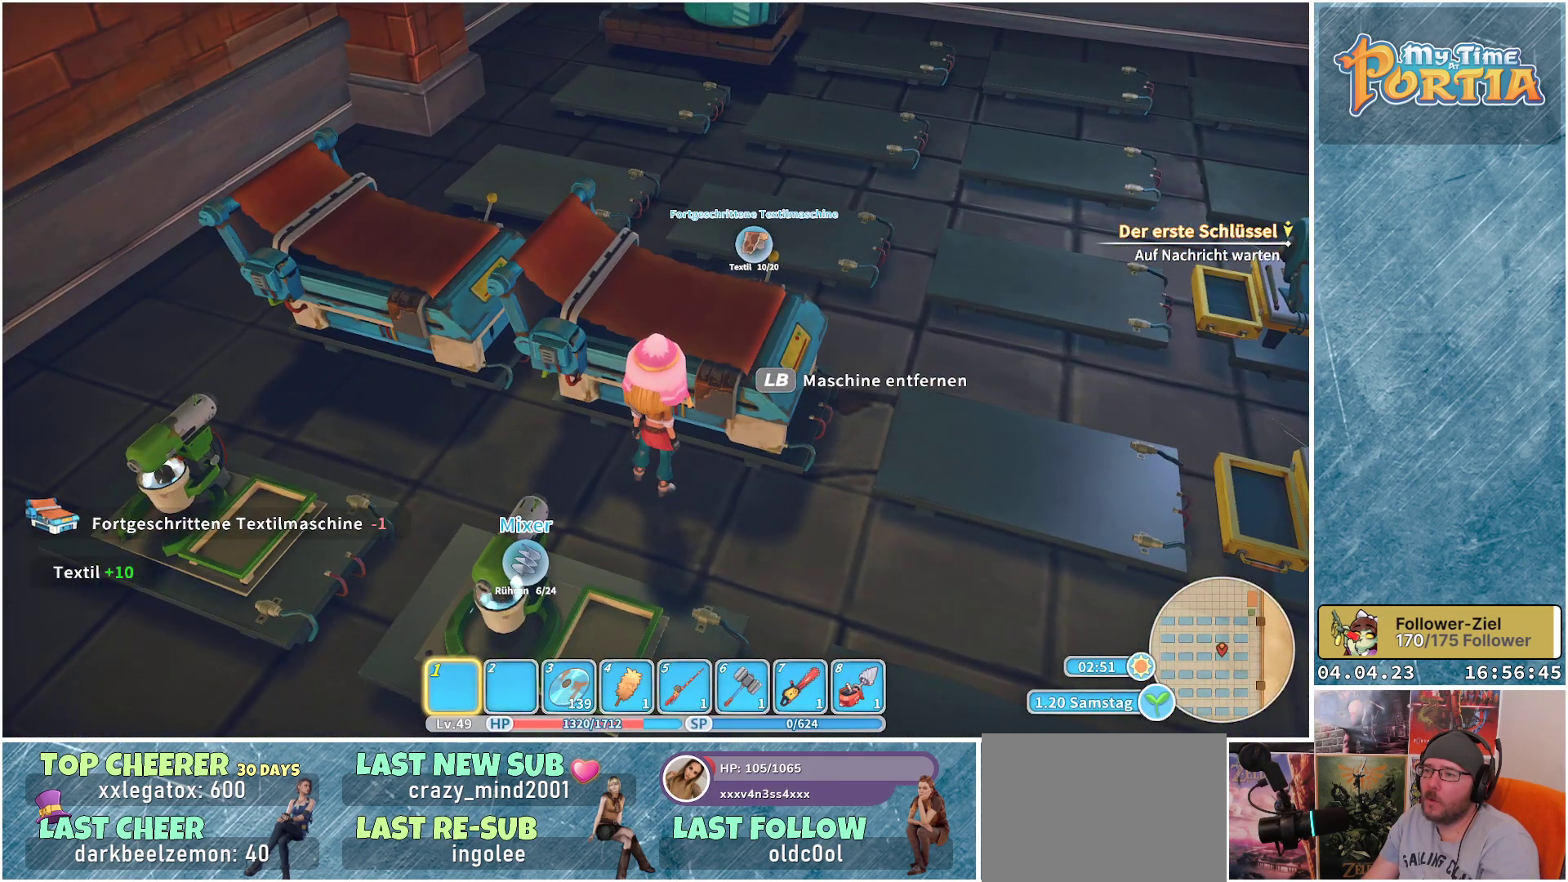
{"buttons": [], "left_stick": "center", "right_stick": "center", "events": []}
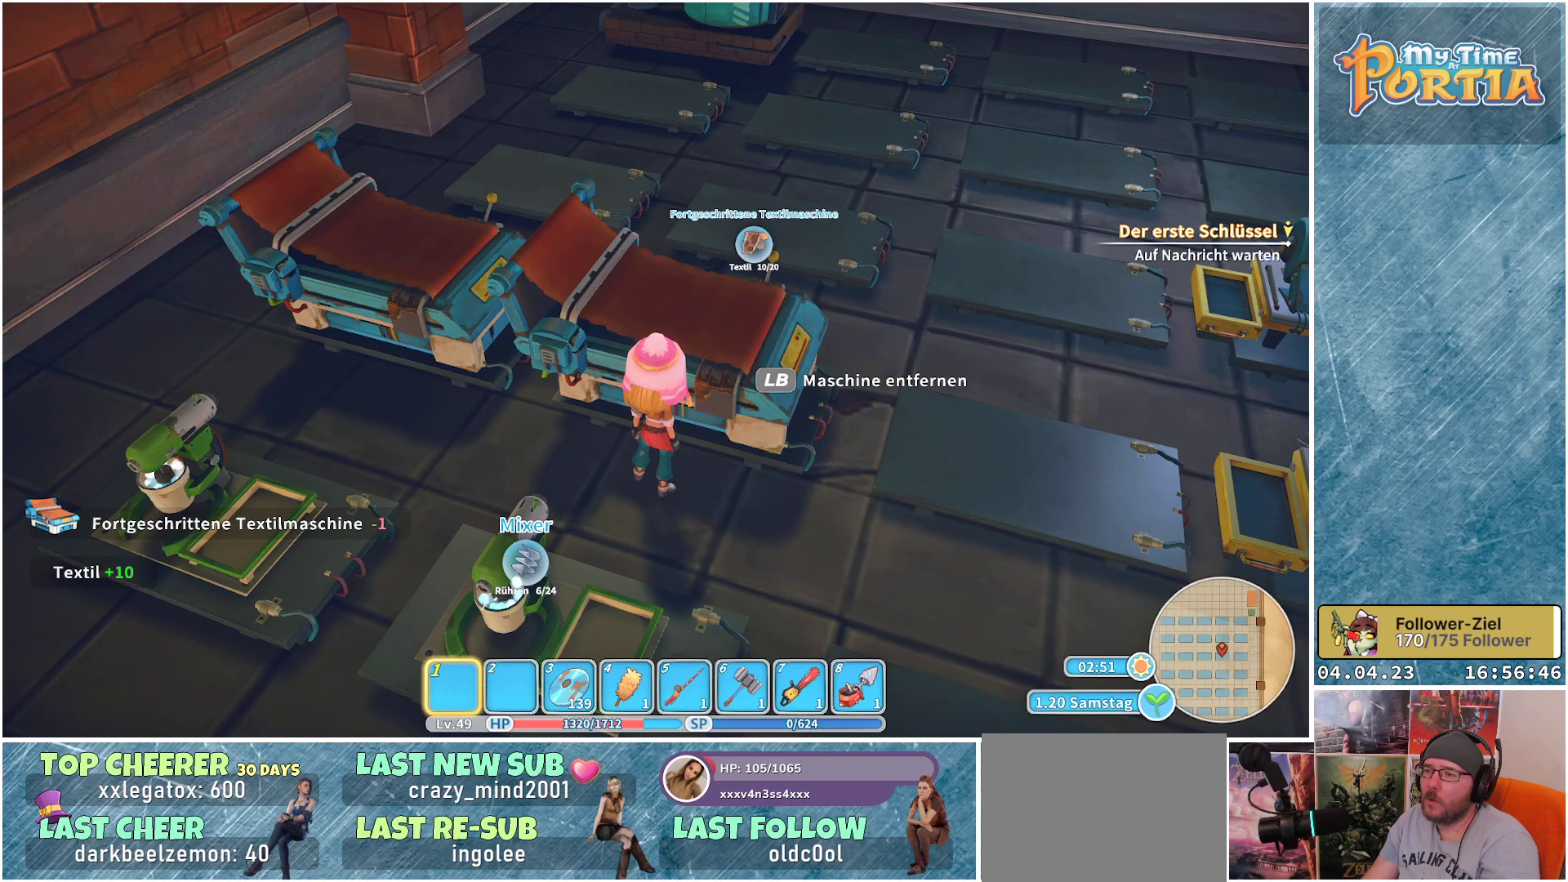
{"buttons": [], "left_stick": "up-left", "right_stick": "center", "events": [[117, "left_stick", "left"], [350, "left_stick", "up-left"]]}
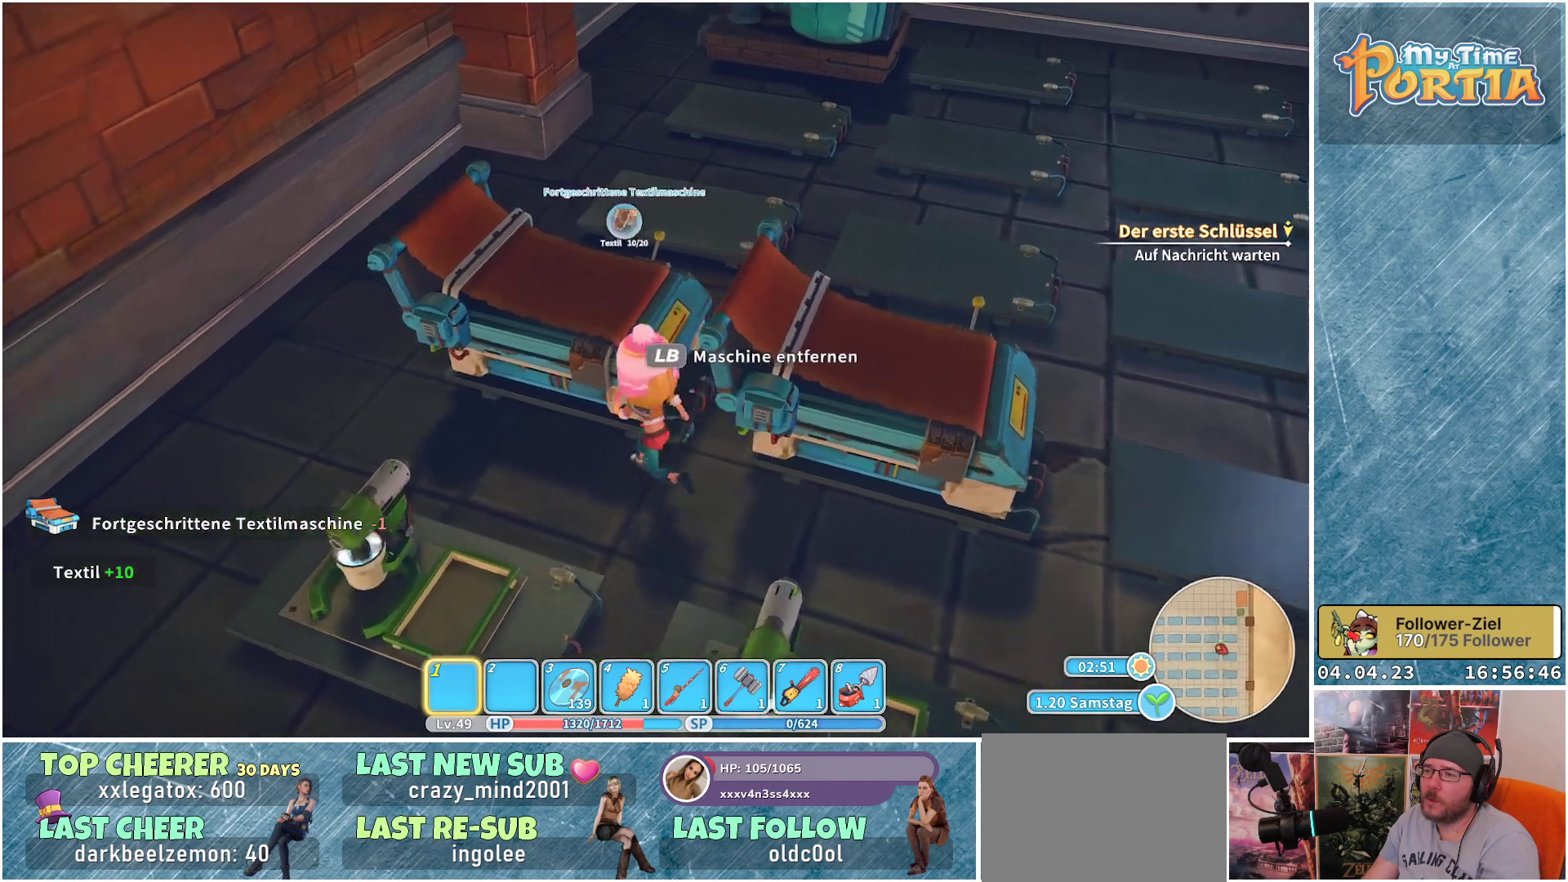
{"buttons": [], "left_stick": "center", "right_stick": "center", "events": [[33, "left_stick", "center"]]}